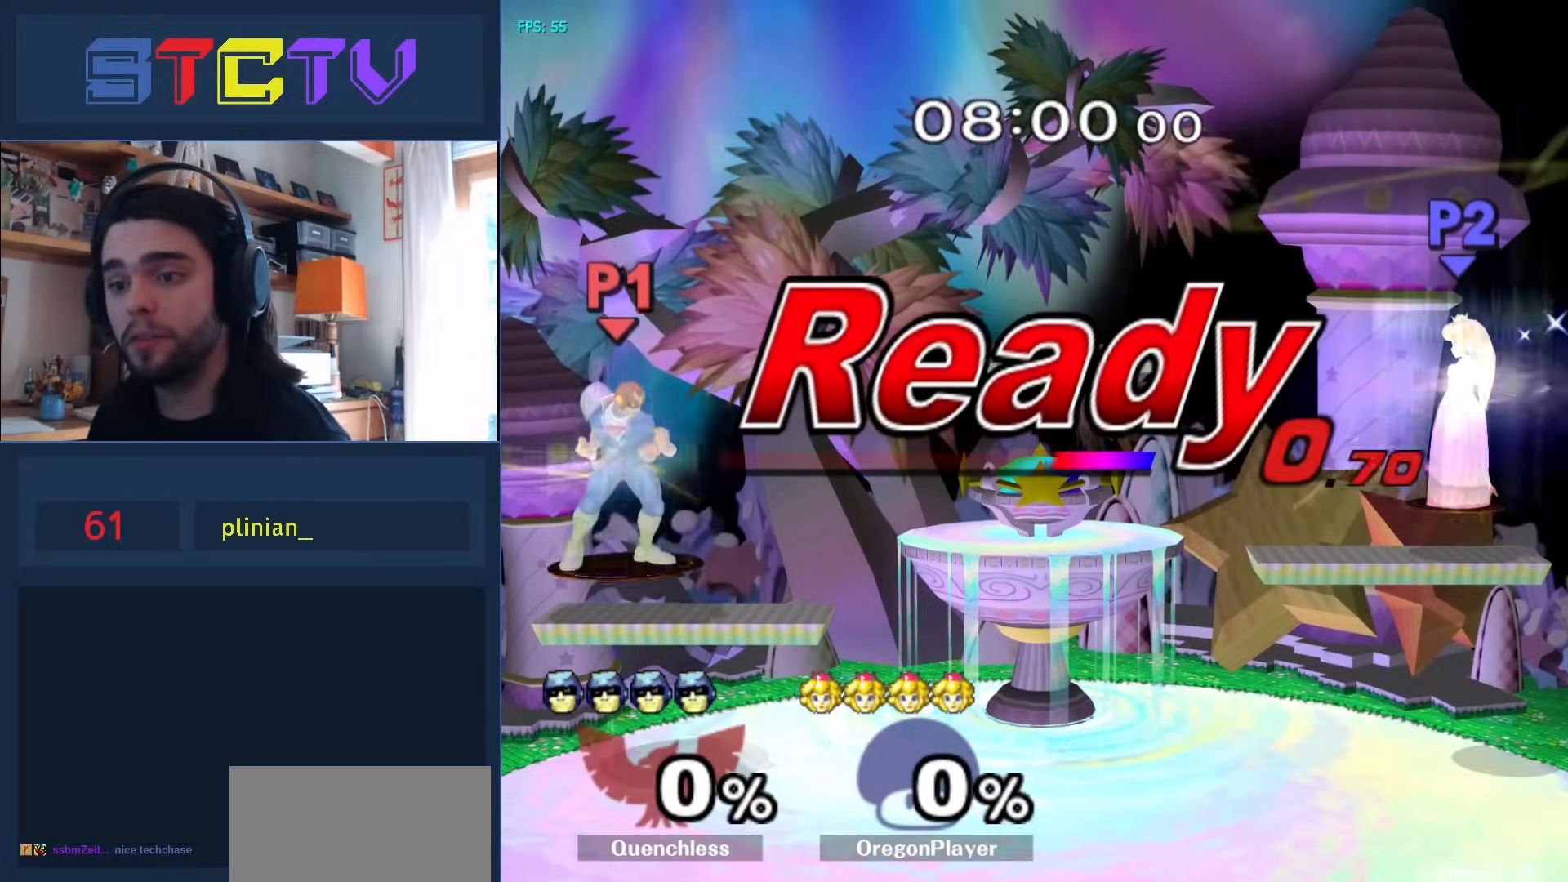
Gameplay with a controller (Nintendo layout); each line is a JSON object with the inputs held at the frame after it. "events" lists button and stick changes between this image and that frame as [ms after this image, input, new state], when the widget could be followed in between. Not read: L3 R3.
{"buttons": ["Y"], "left_stick": "right", "right_stick": "center", "events": [[317, "left_stick", "right"], [400, "Y", "down"]]}
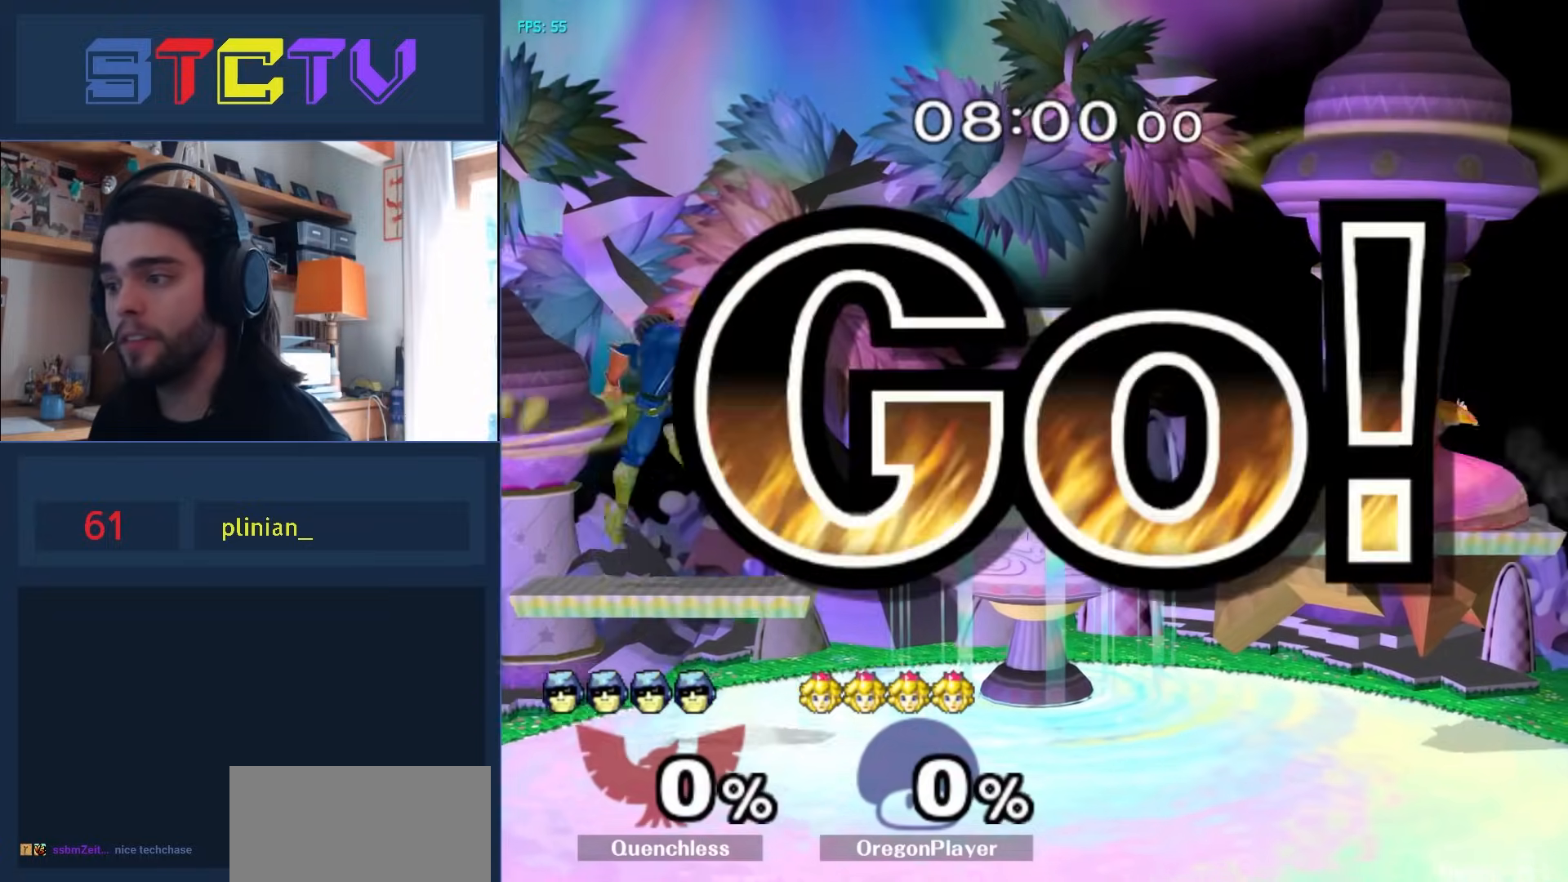
{"buttons": ["Y"], "left_stick": "down-right", "right_stick": "center", "events": [[100, "Y", "up"], [117, "left_stick", "down"], [200, "Y", "down"], [233, "left_stick", "center"], [333, "Y", "up"], [400, "Y", "down"], [483, "left_stick", "down-right"]]}
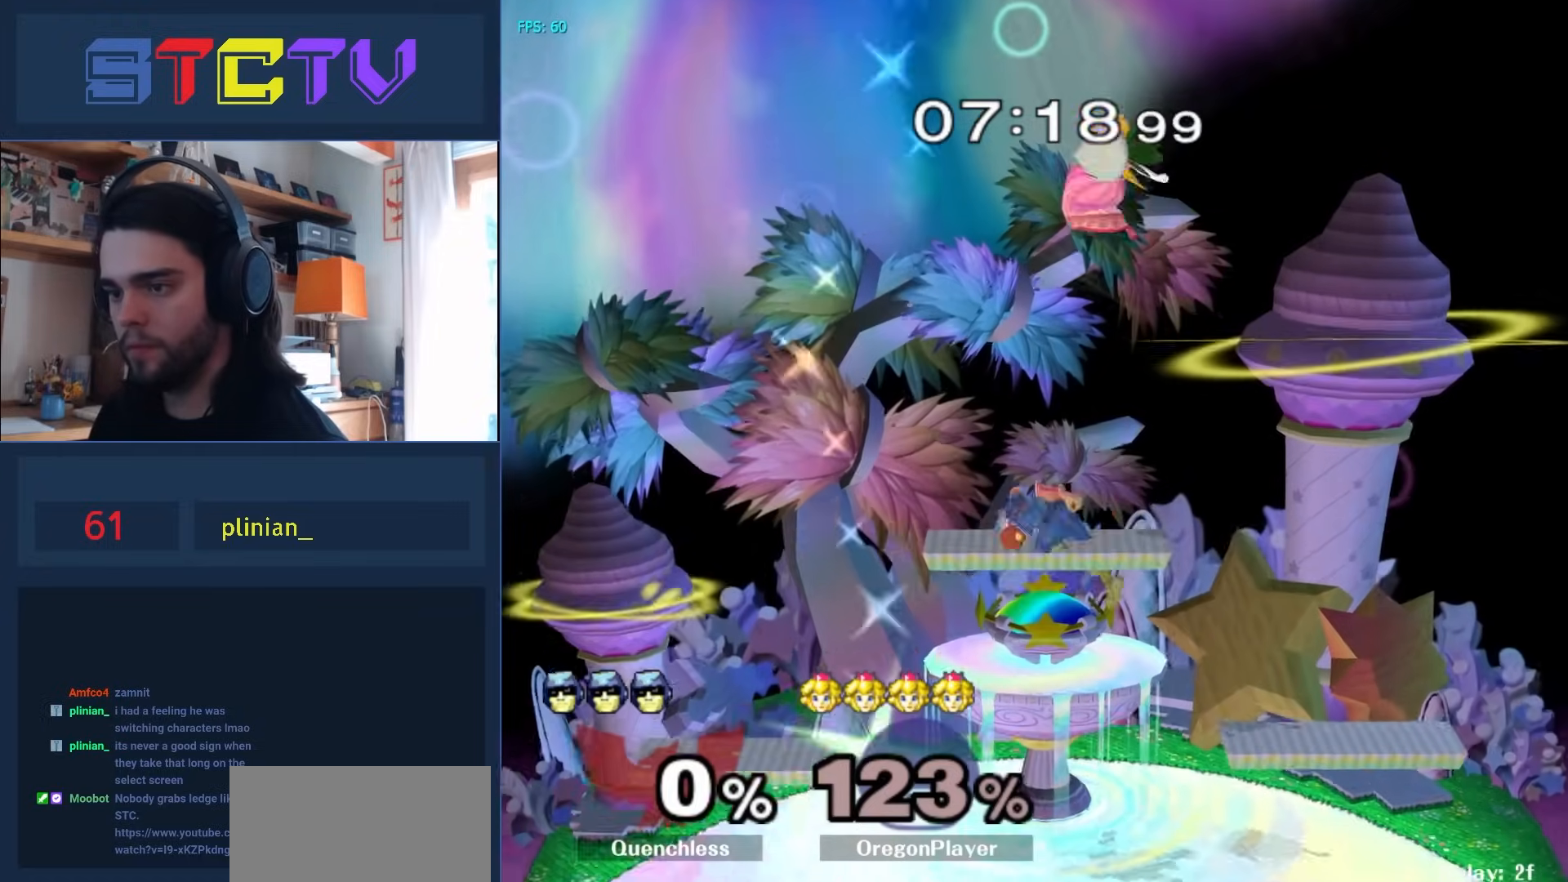
{"buttons": ["R1"], "left_stick": "down", "right_stick": "center", "events": [[17, "Y", "up"], [67, "R1", "down"], [200, "left_stick", "right"], [217, "R1", "up"], [283, "A", "down"], [367, "A", "up"], [433, "left_stick", "down"], [483, "R1", "down"]]}
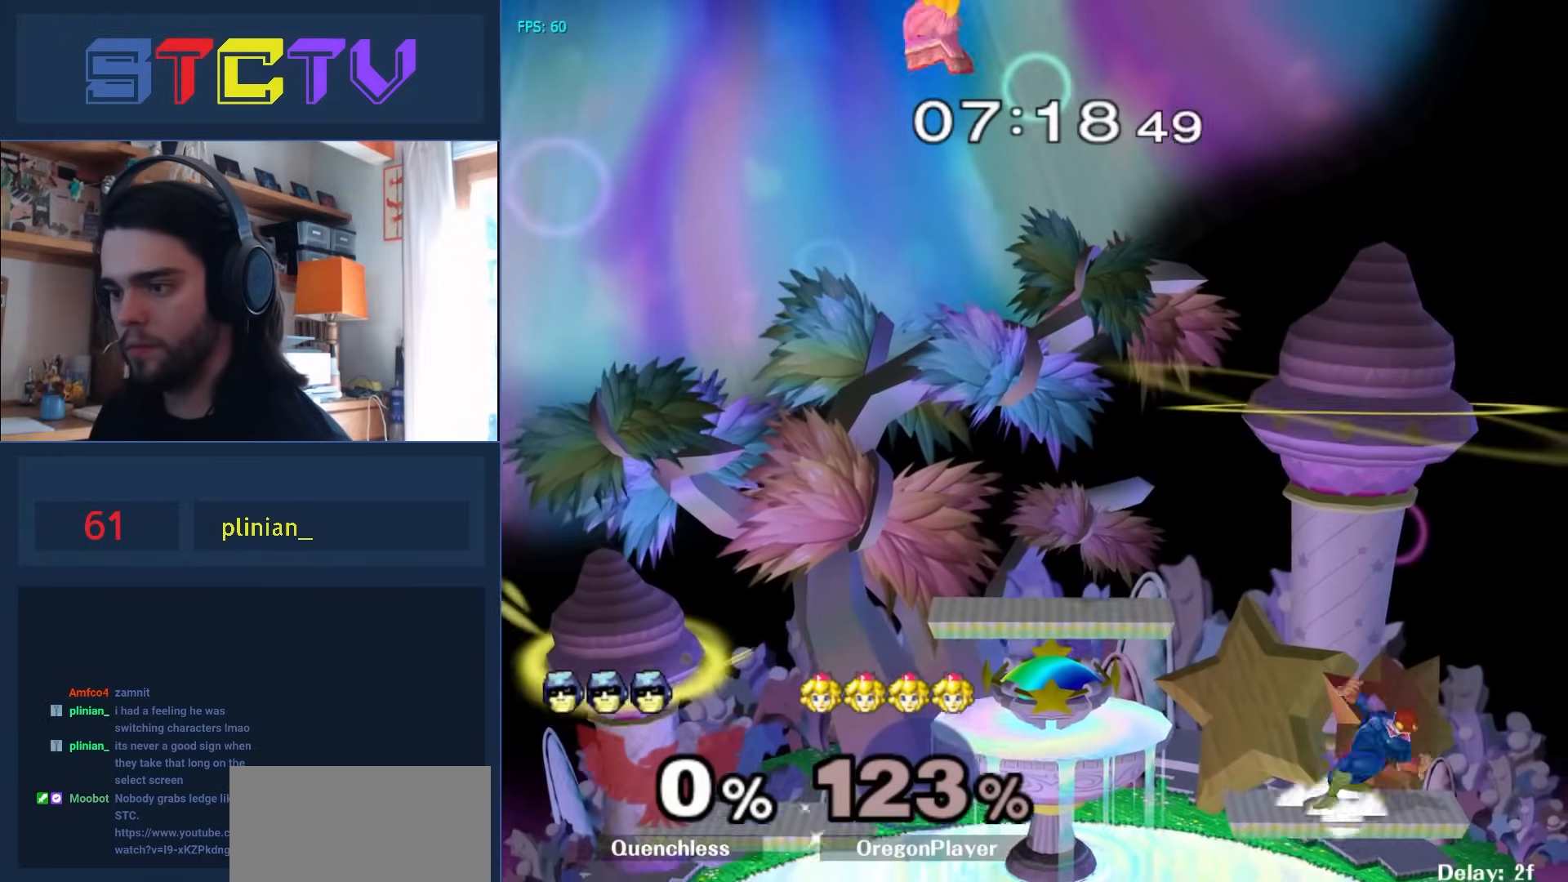
{"buttons": ["A", "Y"], "left_stick": "up", "right_stick": "center", "events": [[17, "left_stick", "center"], [83, "R1", "up"], [167, "left_stick", "left"], [200, "Y", "down"], [367, "Y", "up"], [467, "Y", "down"], [500, "A", "down"], [500, "left_stick", "up"]]}
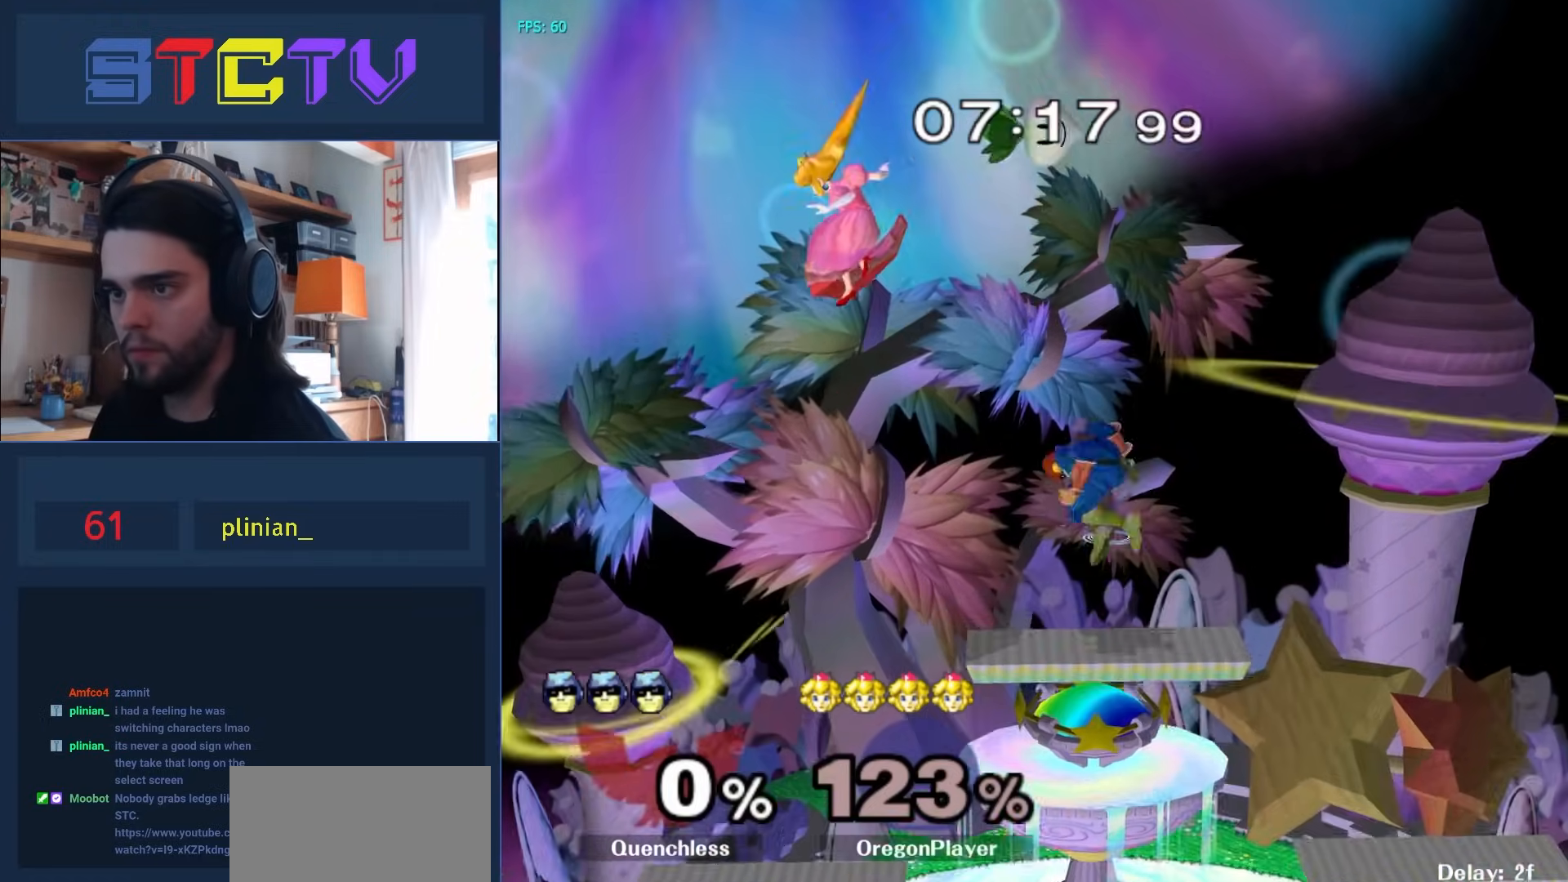
{"buttons": [], "left_stick": "left", "right_stick": "center", "events": [[17, "Y", "up"], [117, "left_stick", "left"], [383, "A", "up"]]}
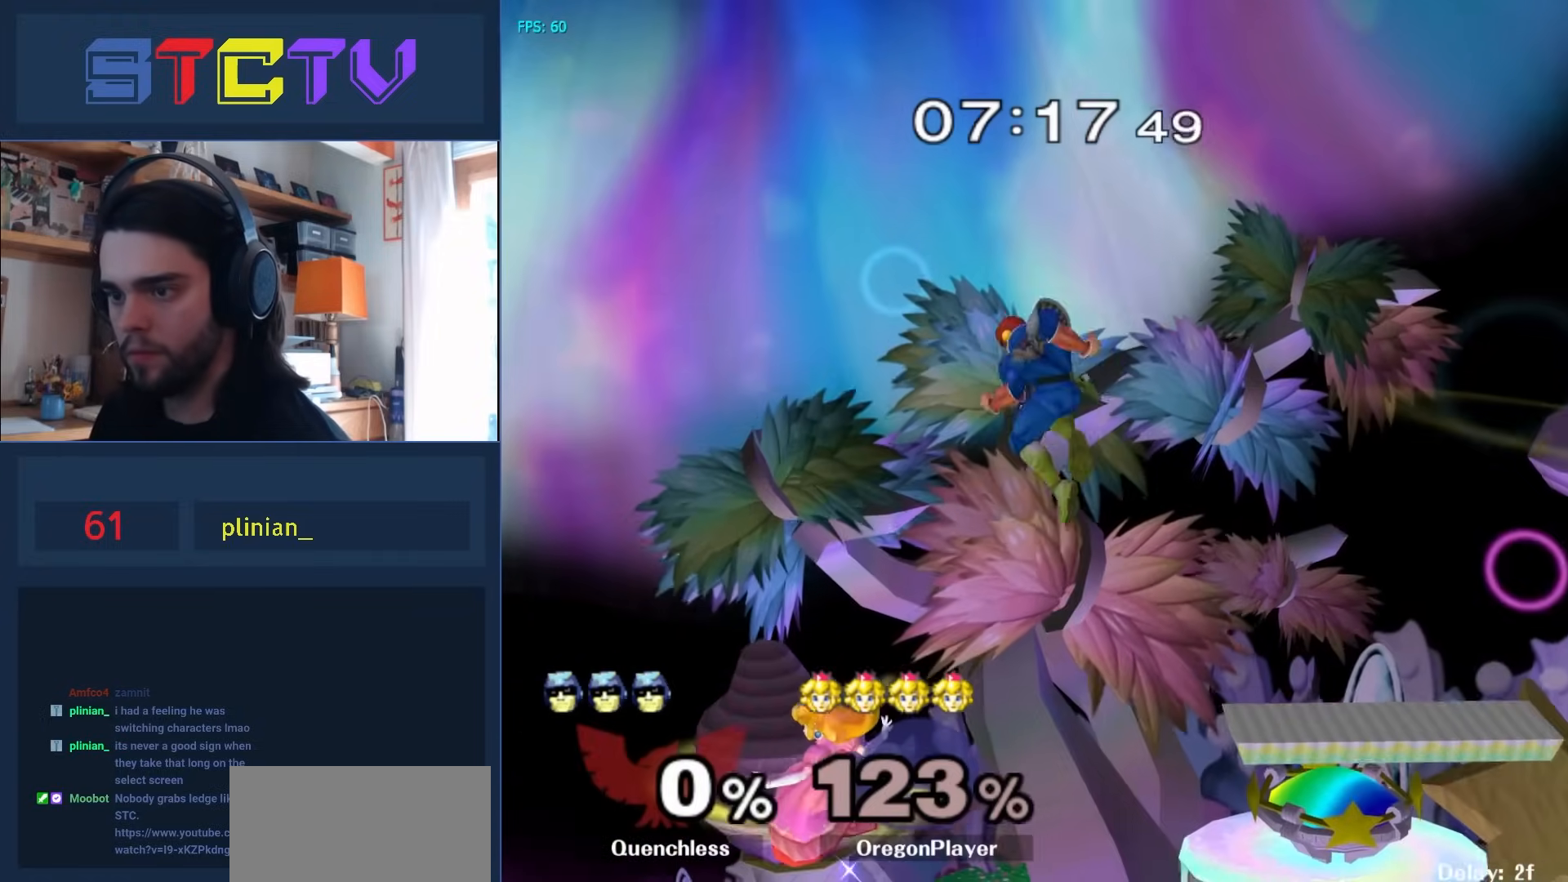
{"buttons": ["R1"], "left_stick": "down-right", "right_stick": "center", "events": [[17, "left_stick", "down-right"], [150, "left_stick", "right"], [267, "R1", "down"], [500, "left_stick", "down-right"]]}
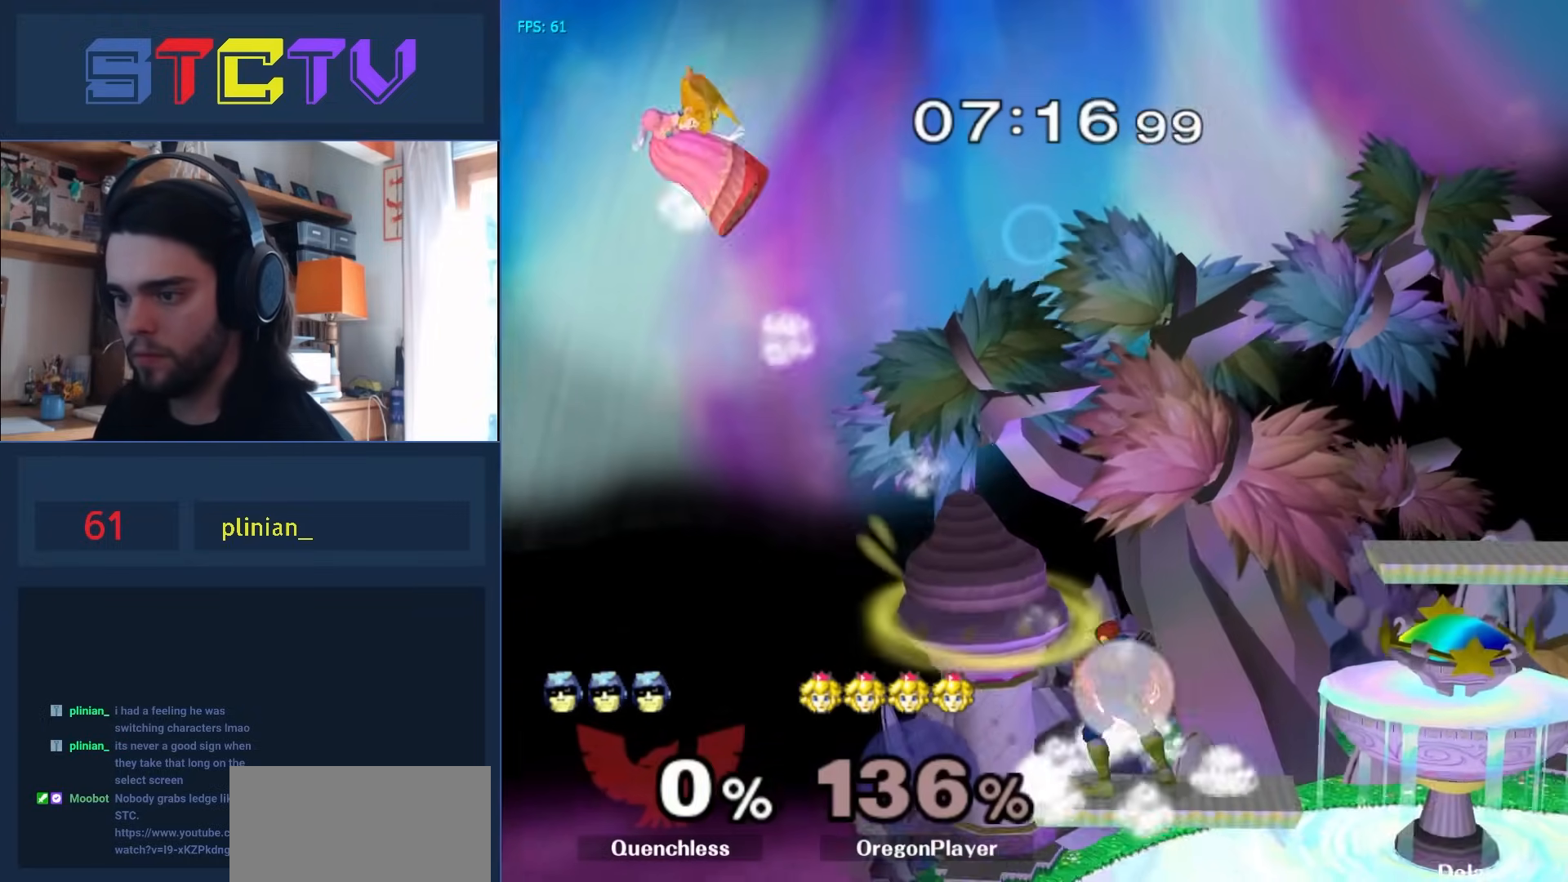
{"buttons": ["Y"], "left_stick": "right", "right_stick": "center", "events": [[200, "R1", "up"], [233, "left_stick", "center"], [433, "left_stick", "right"], [500, "Y", "down"]]}
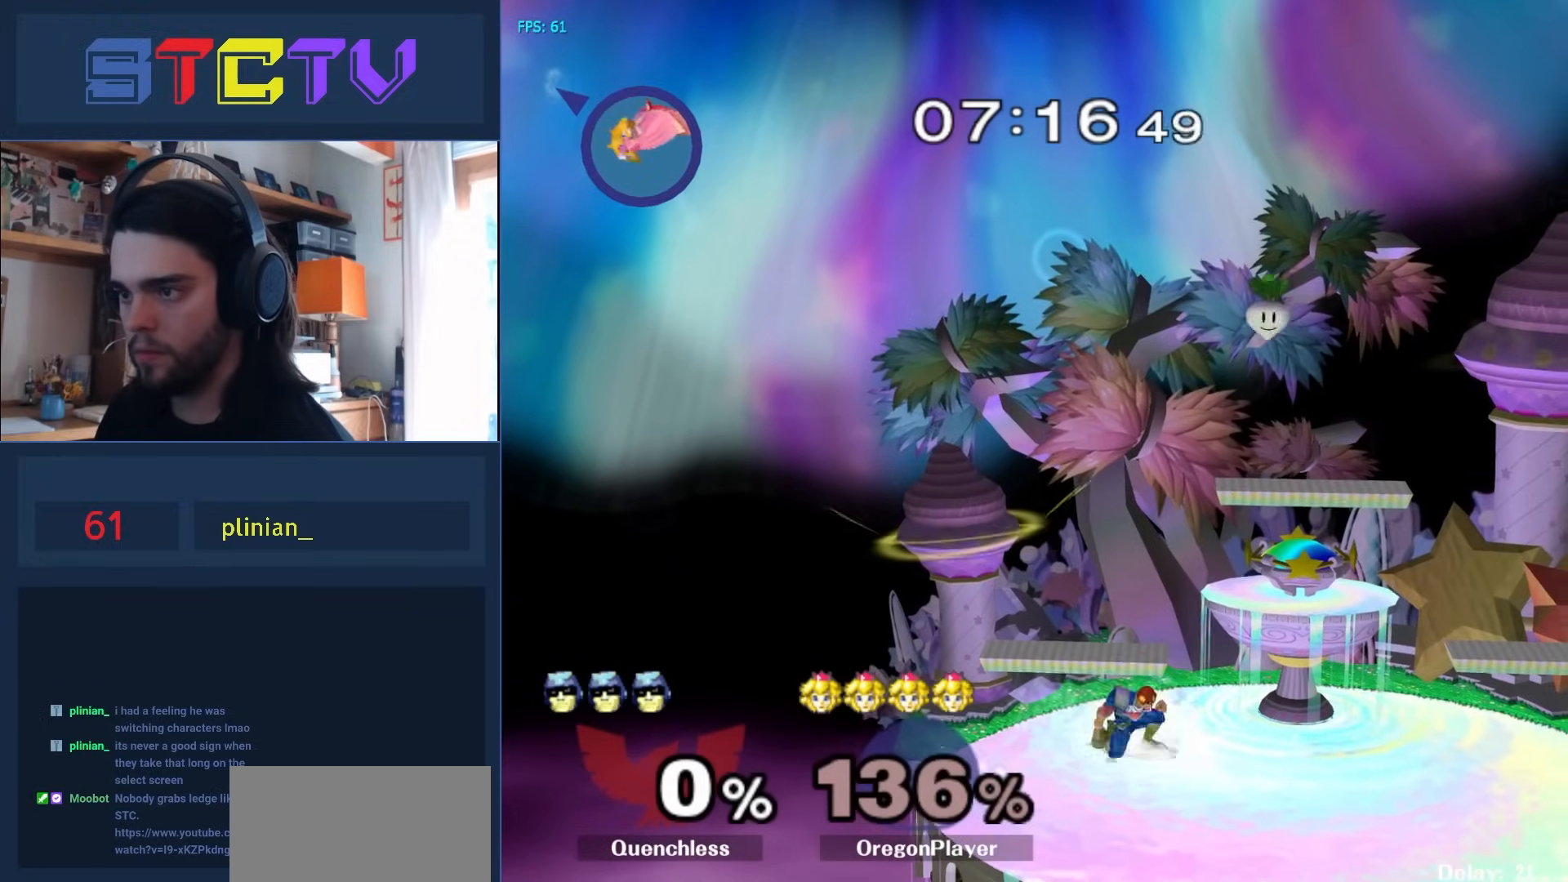
{"buttons": [], "left_stick": "left", "right_stick": "center", "events": [[17, "left_stick", "center"], [100, "Y", "up"], [167, "Y", "down"], [267, "Z", "down"], [300, "Y", "up"], [417, "Z", "up"], [433, "left_stick", "left"]]}
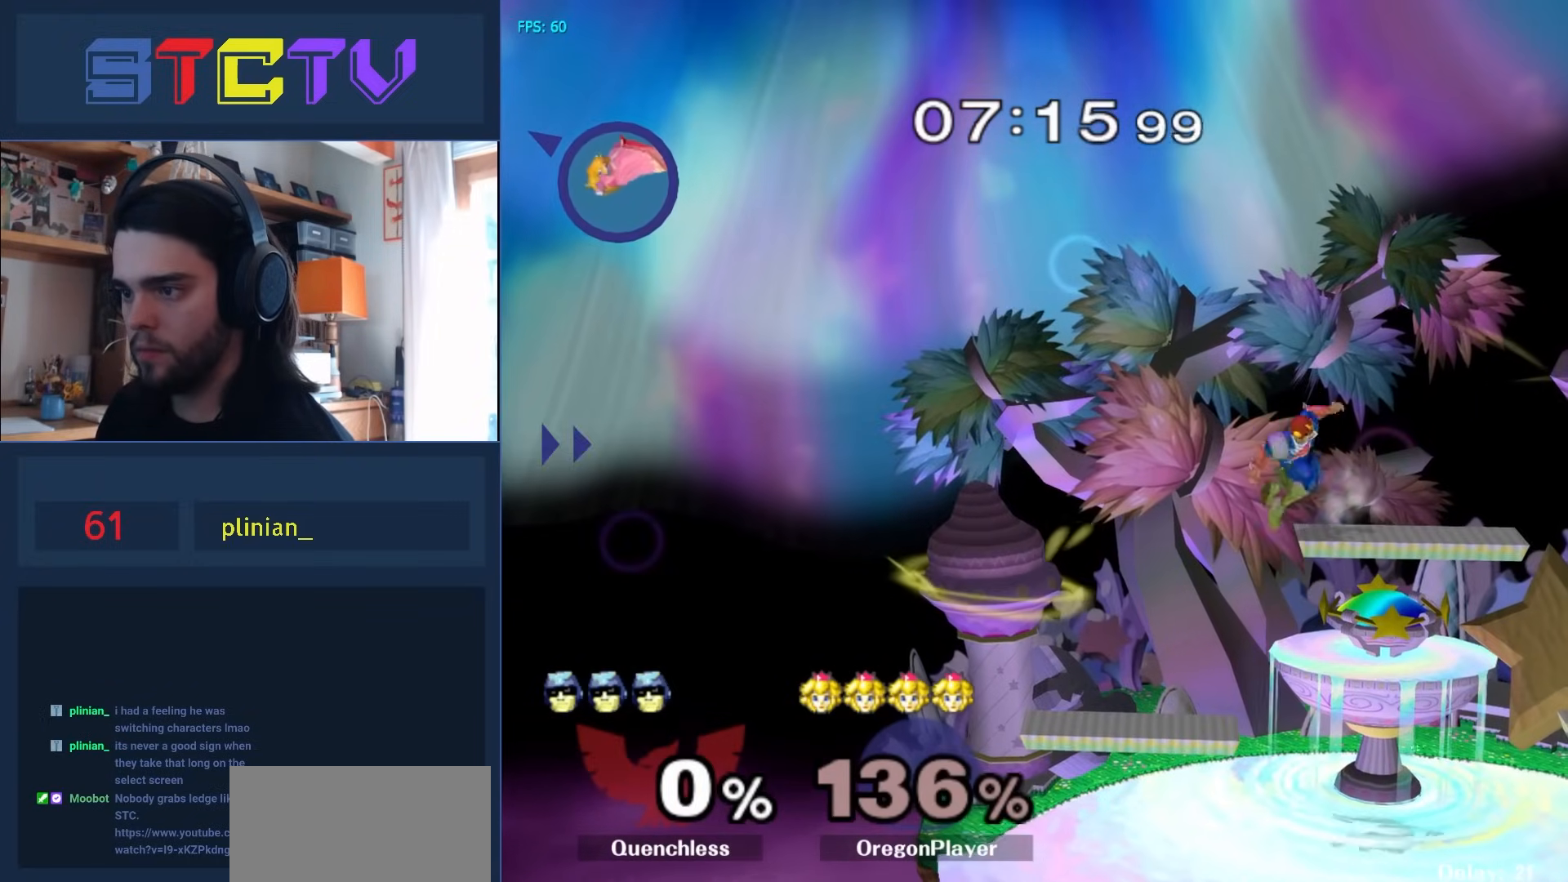
{"buttons": [], "left_stick": "center", "right_stick": "center", "events": [[200, "left_stick", "down"], [283, "left_stick", "center"]]}
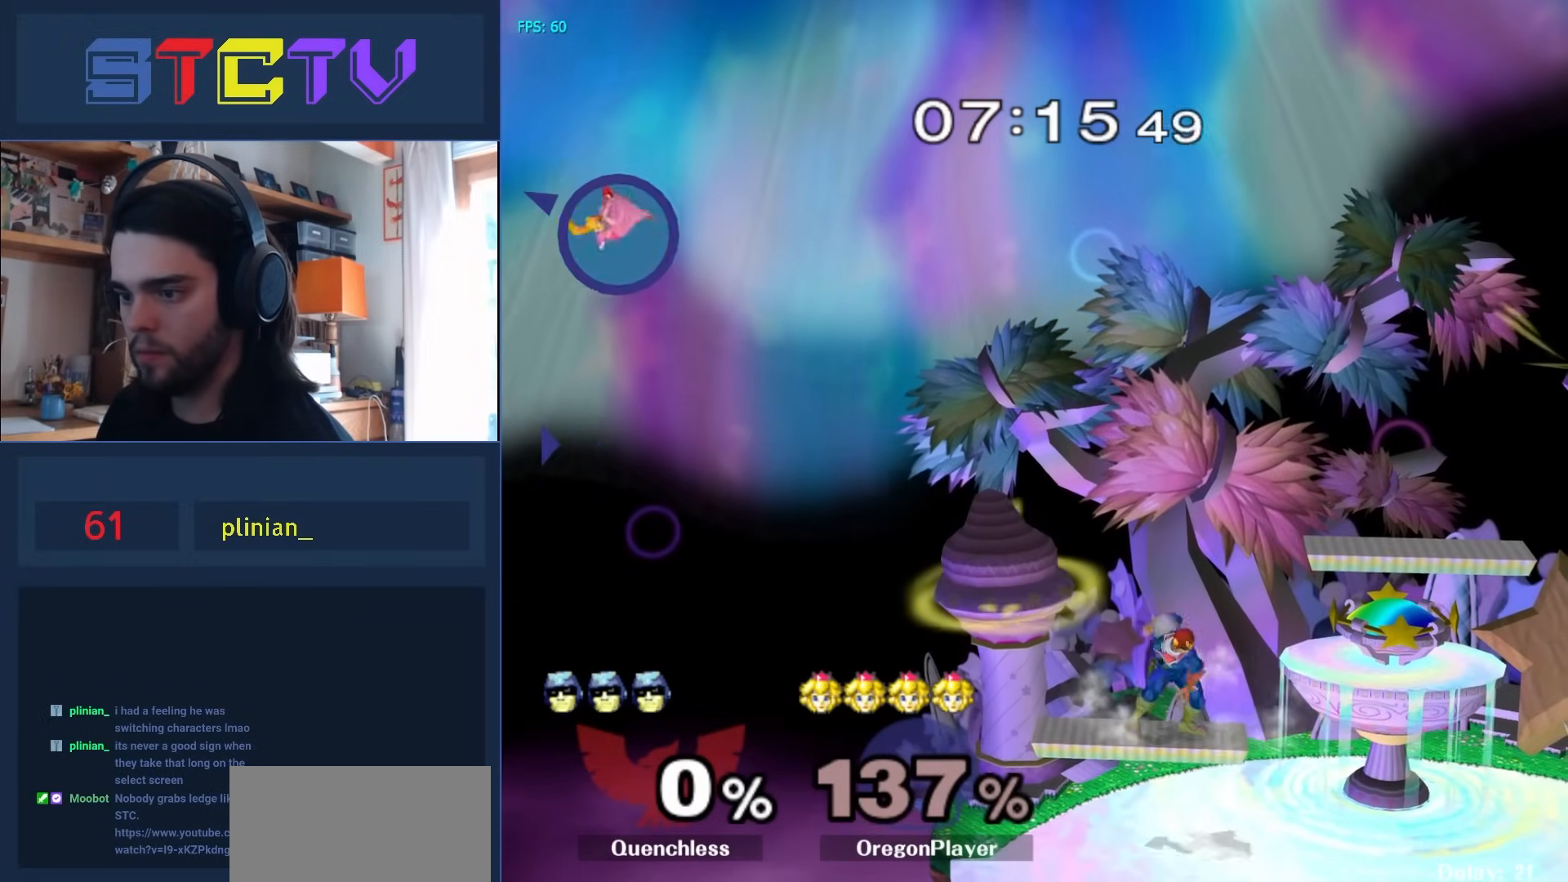
{"buttons": [], "left_stick": "center", "right_stick": "center", "events": [[117, "left_stick", "left"], [200, "R1", "down"], [200, "left_stick", "down-left"], [300, "R1", "up"], [367, "left_stick", "center"]]}
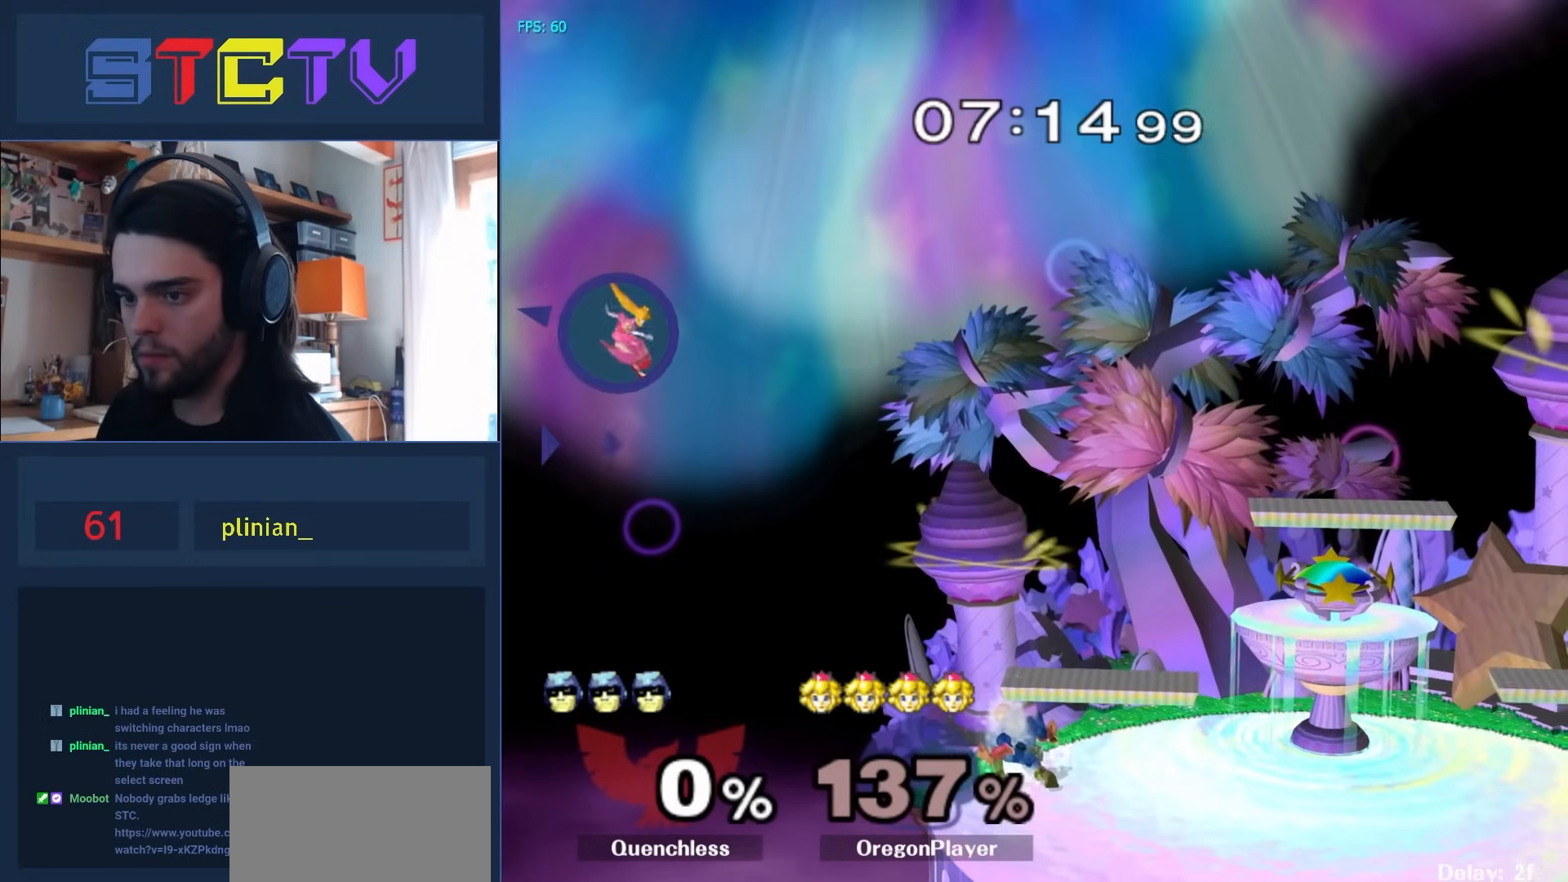
{"buttons": [], "left_stick": "left", "right_stick": "center", "events": [[433, "left_stick", "left"]]}
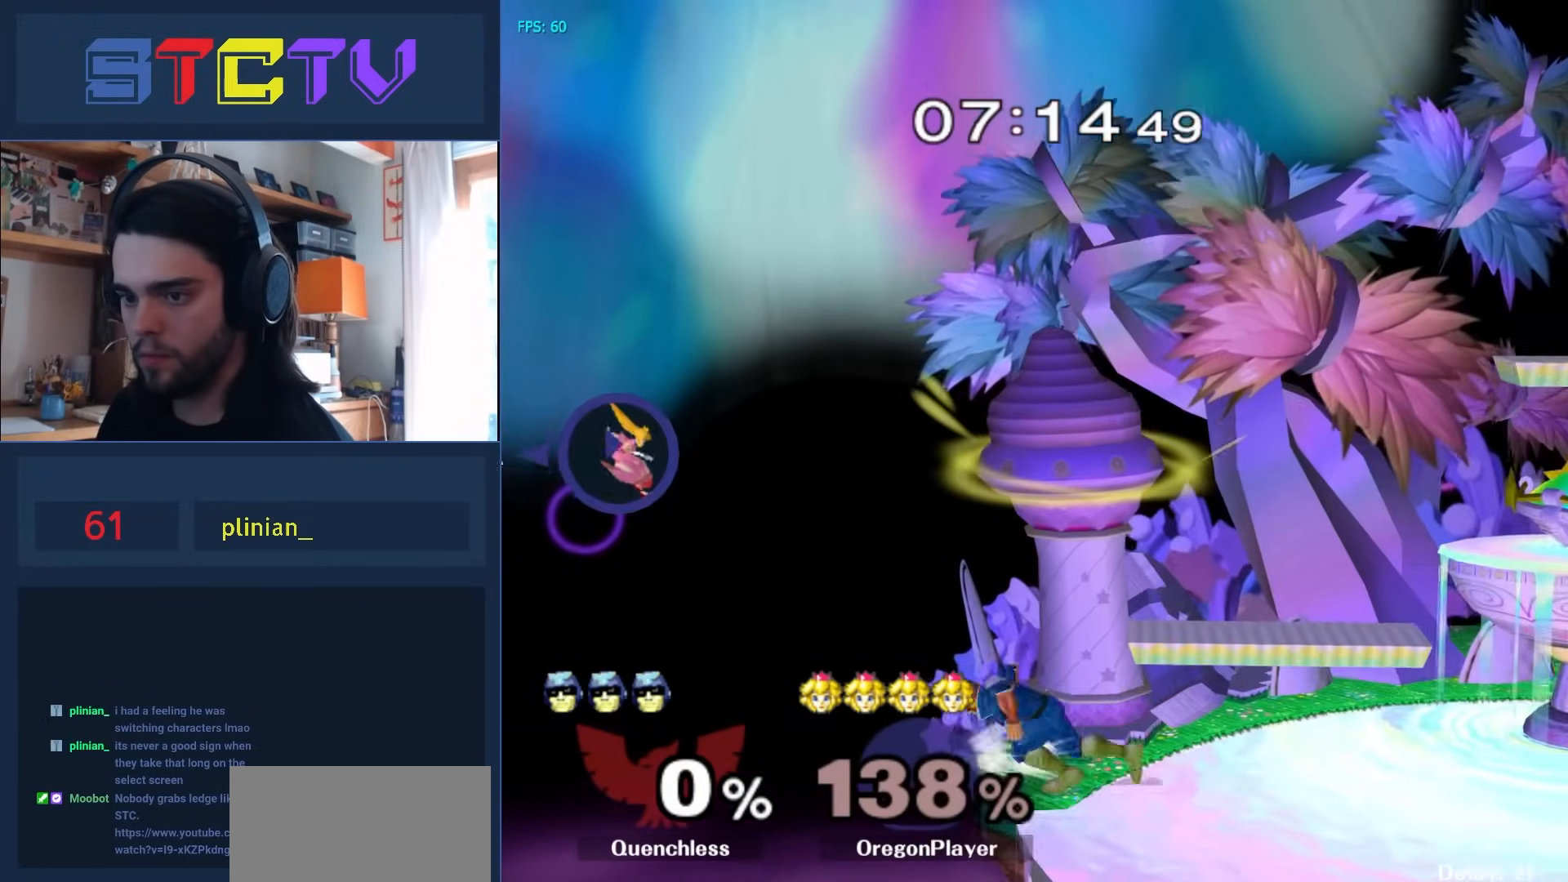
{"buttons": ["A"], "left_stick": "up-right", "right_stick": "center", "events": [[133, "left_stick", "down"], [350, "Y", "down"], [383, "A", "down"], [383, "left_stick", "up"], [400, "Y", "up"], [483, "left_stick", "up-right"]]}
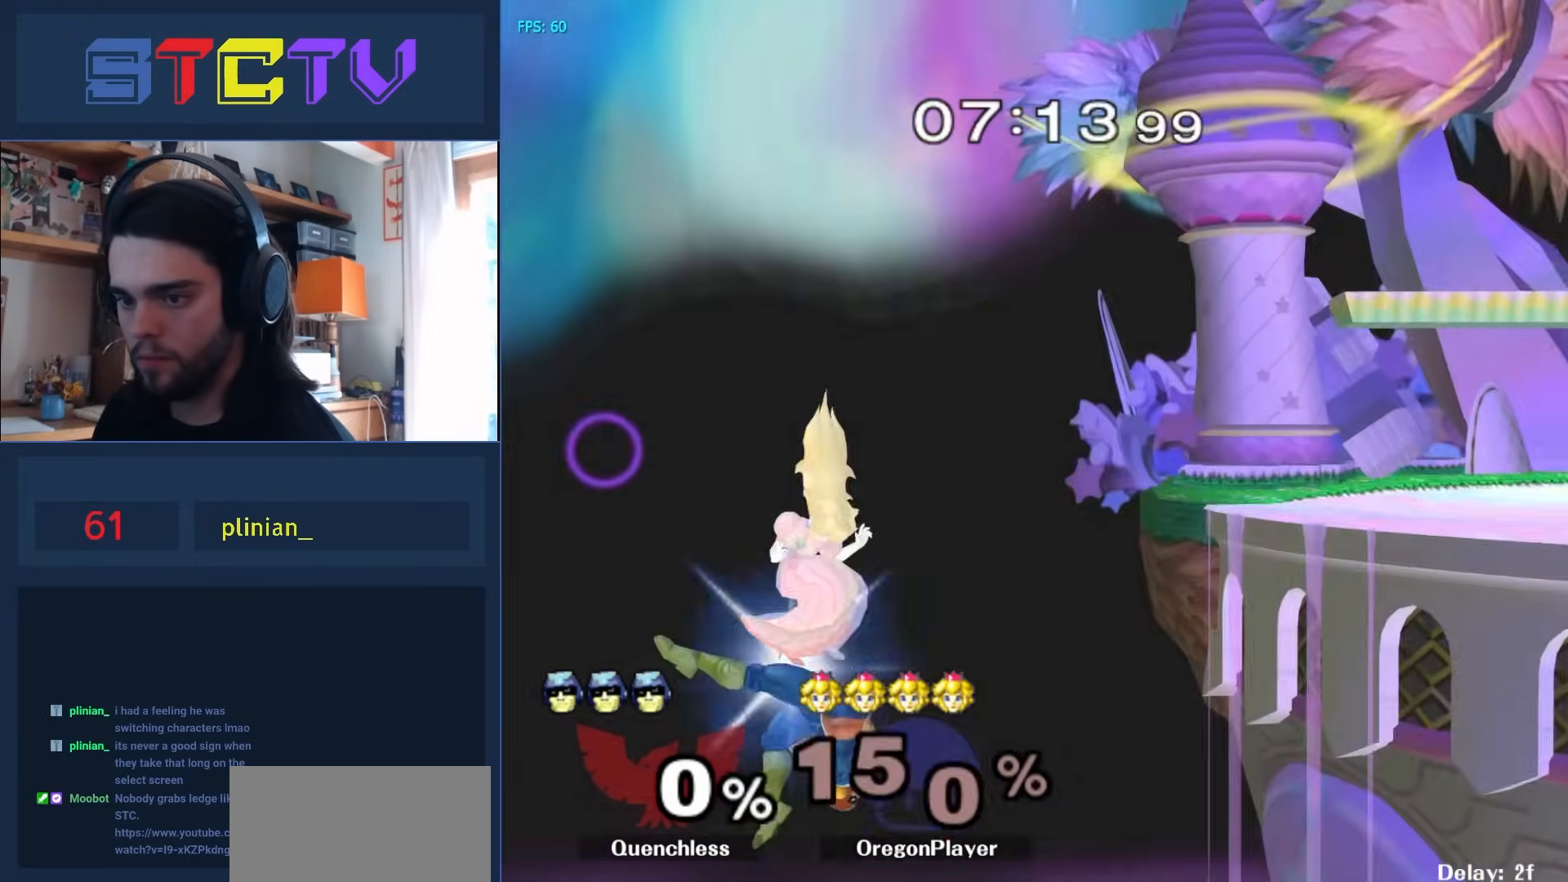
{"buttons": [], "left_stick": "up-right", "right_stick": "center", "events": [[33, "A", "up"], [50, "left_stick", "right"], [100, "R1", "down"], [333, "R1", "up"], [500, "left_stick", "up-right"]]}
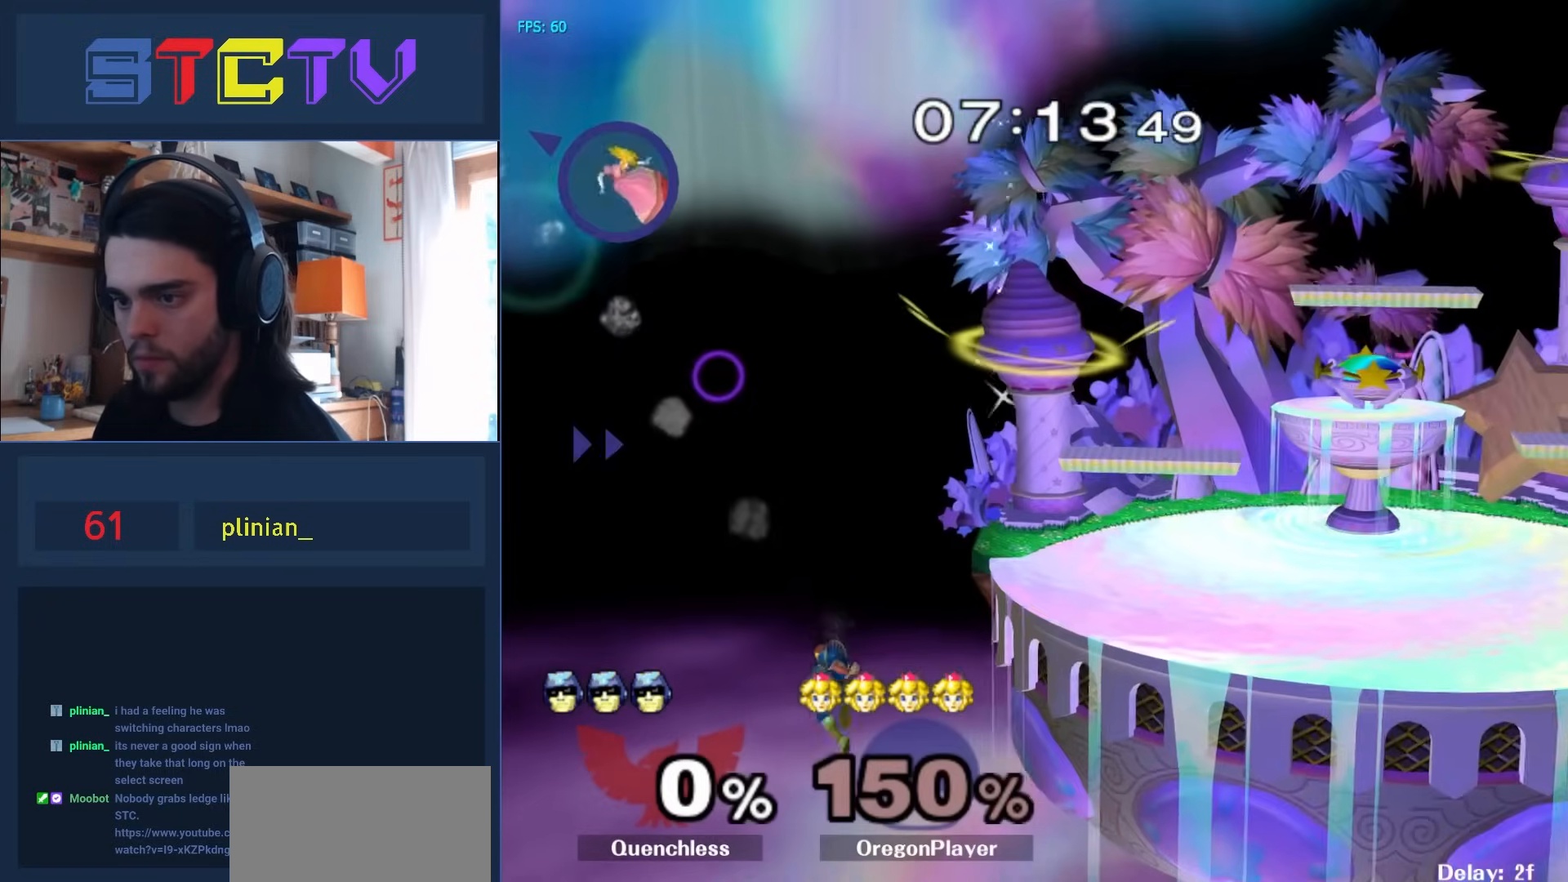
{"buttons": ["R1"], "left_stick": "up-right", "right_stick": "center", "events": [[117, "B", "down"], [300, "left_stick", "right"], [350, "B", "up"], [383, "R1", "down"], [483, "left_stick", "up-right"]]}
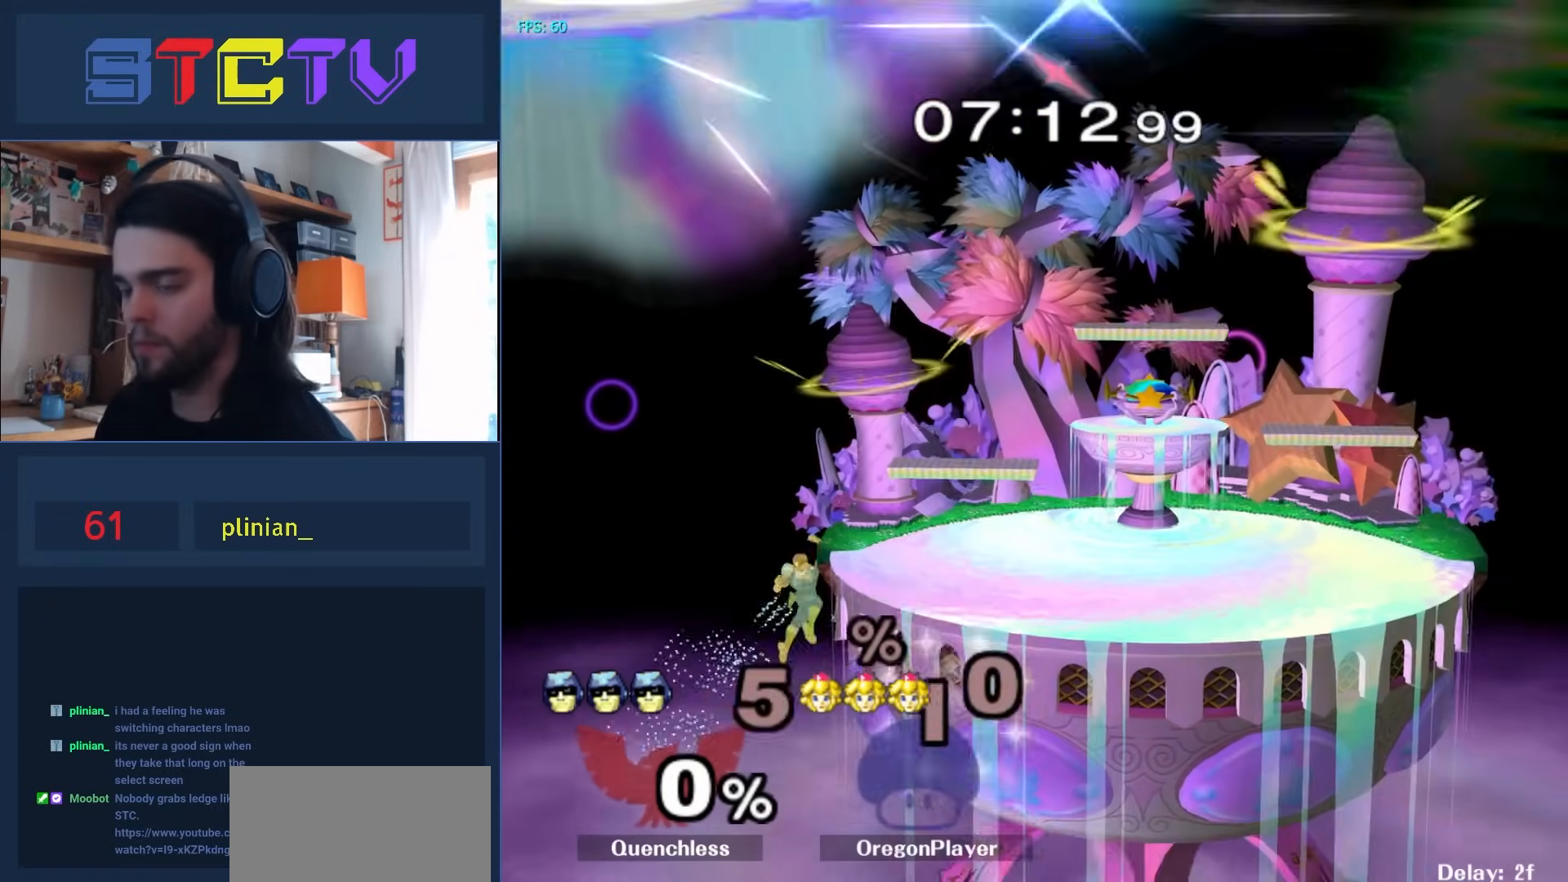
{"buttons": [], "left_stick": "center", "right_stick": "center", "events": [[17, "left_stick", "right"], [50, "left_stick", "left"], [83, "R1", "up"], [317, "left_stick", "center"]]}
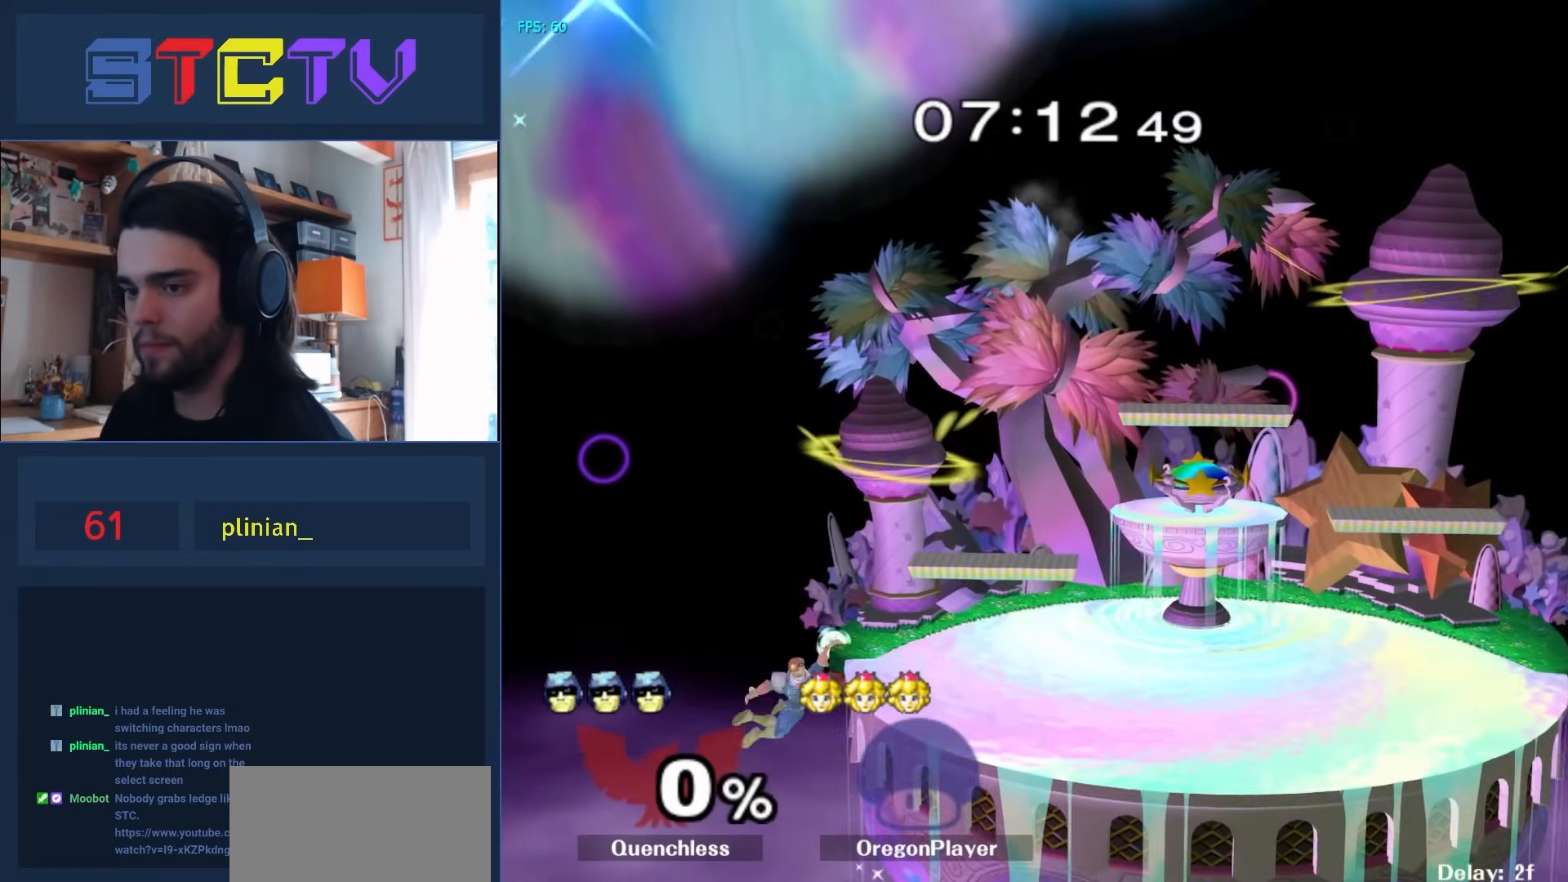
{"buttons": ["R1"], "left_stick": "down-right", "right_stick": "center", "events": [[117, "left_stick", "left"], [200, "Y", "down"], [200, "left_stick", "right"], [333, "Y", "up"], [350, "left_stick", "down-right"], [400, "R1", "down"]]}
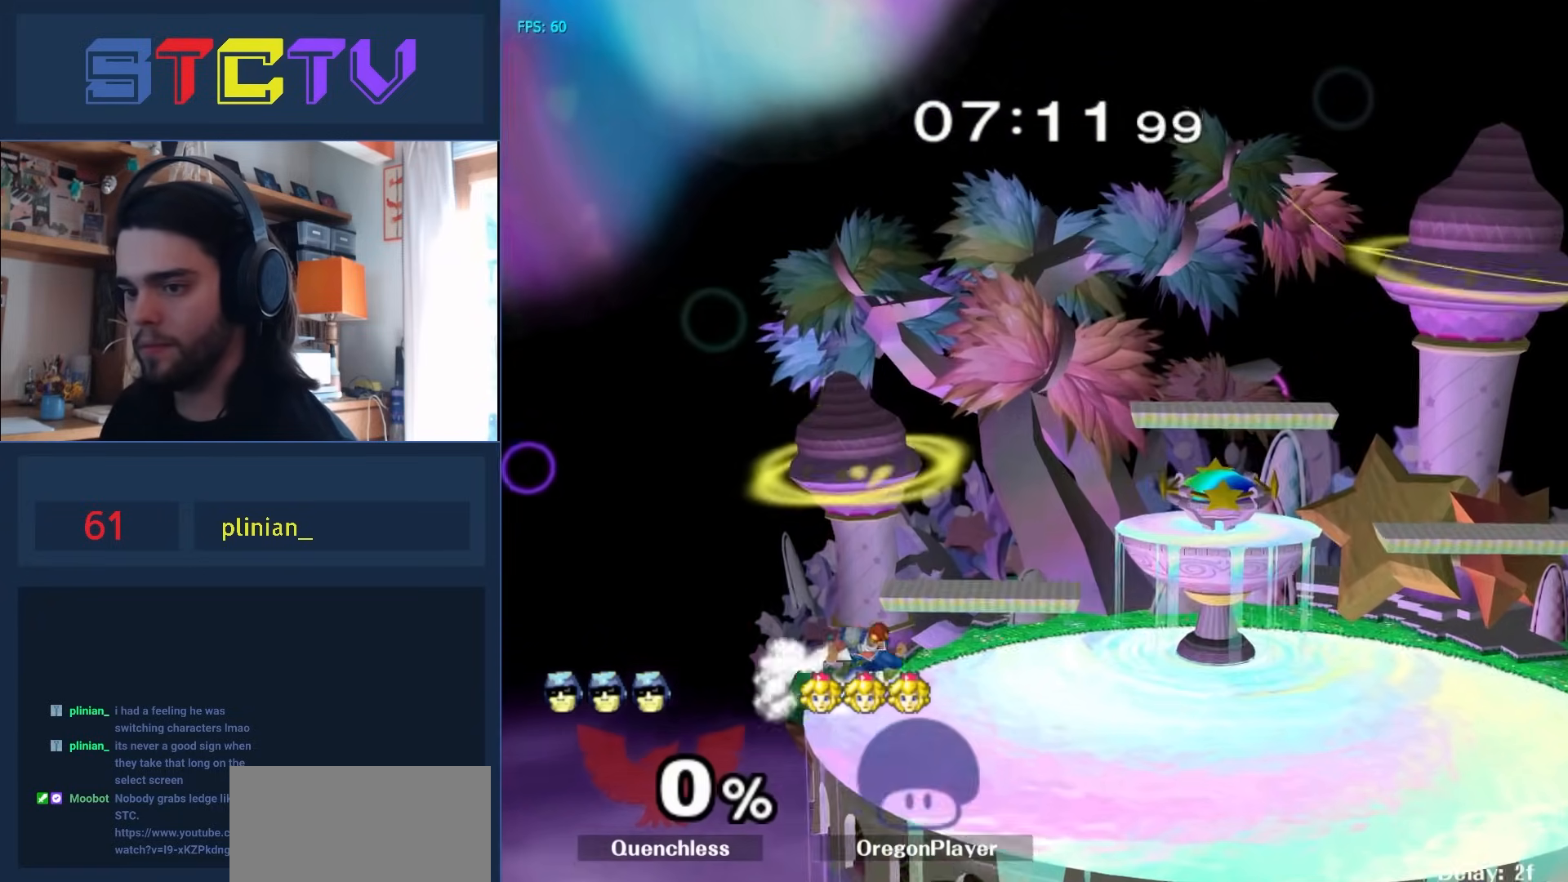
{"buttons": [], "left_stick": "right", "right_stick": "center", "events": [[17, "A", "down"], [17, "R1", "up"], [50, "A", "up"], [267, "R1", "down"], [333, "left_stick", "center"], [350, "R1", "up"], [450, "Y", "down"], [467, "left_stick", "right"], [500, "Y", "up"]]}
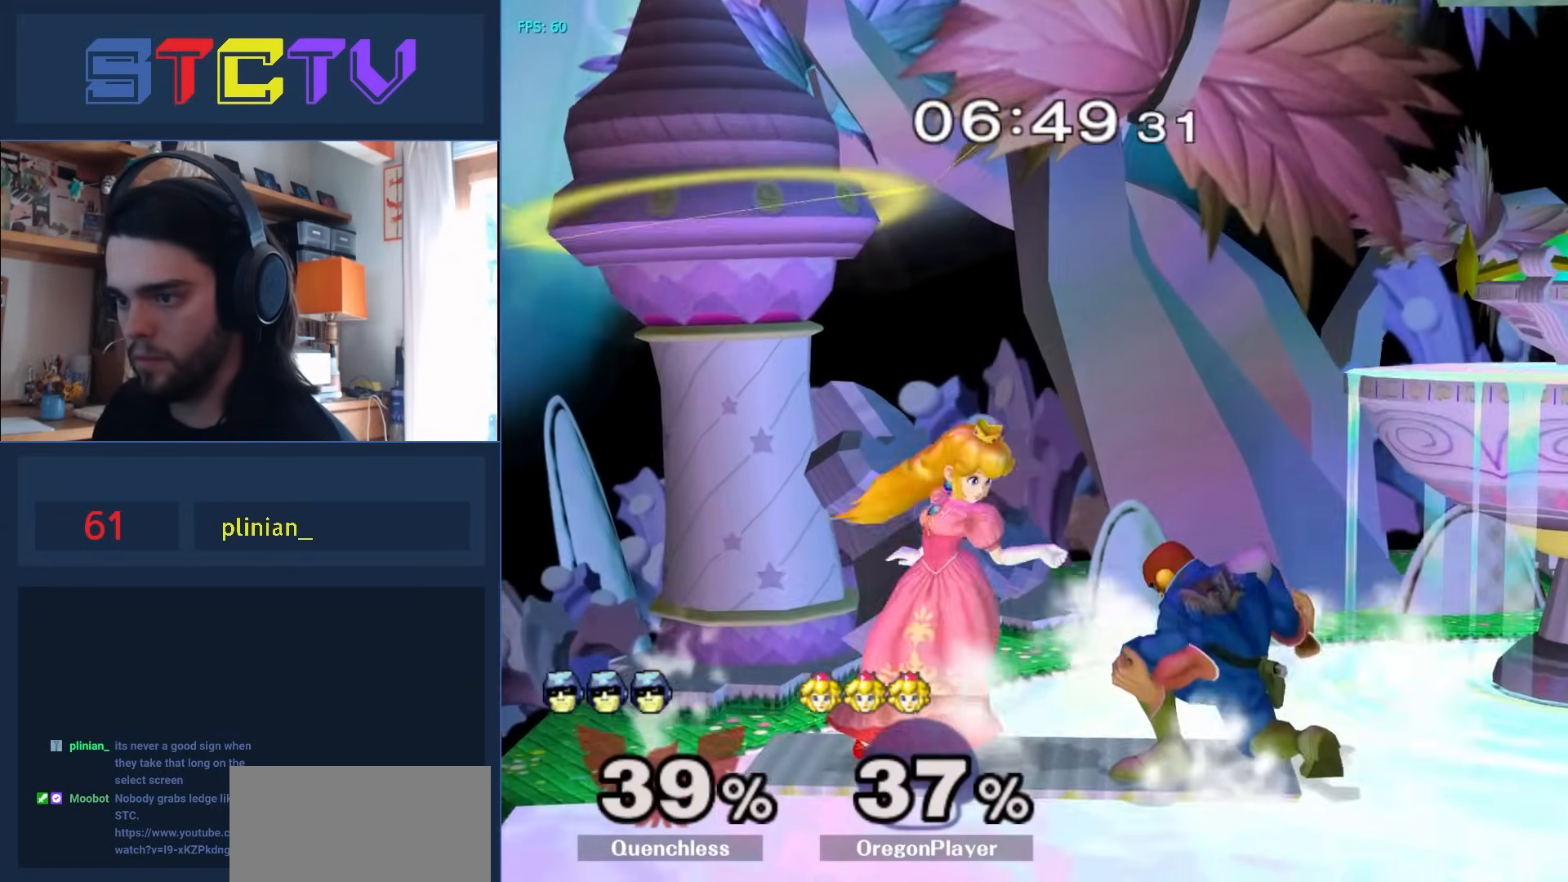
{"buttons": [], "left_stick": "center", "right_stick": "center", "events": [[83, "right_stick", "down-left"], [117, "left_stick", "center"], [167, "right_stick", "center"], [267, "left_stick", "down"], [317, "R1", "down"], [450, "left_stick", "center"], [467, "R1", "up"]]}
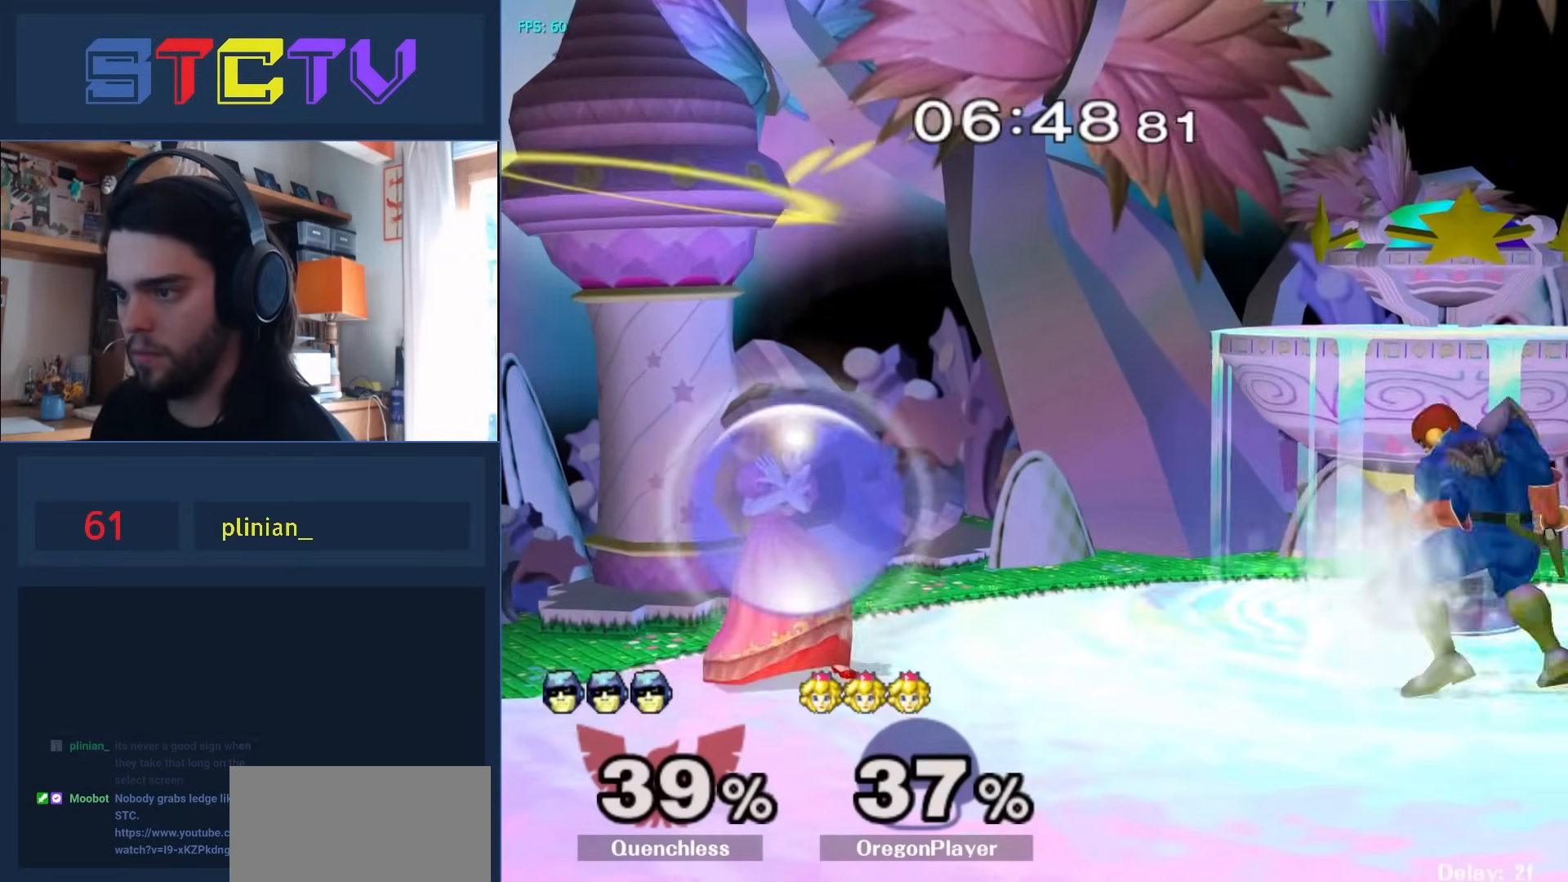
{"buttons": ["R1"], "left_stick": "down", "right_stick": "center", "events": [[50, "Y", "down"], [83, "Y", "up"], [150, "A", "down"], [267, "A", "up"], [300, "left_stick", "right"], [483, "left_stick", "down"], [500, "R1", "down"]]}
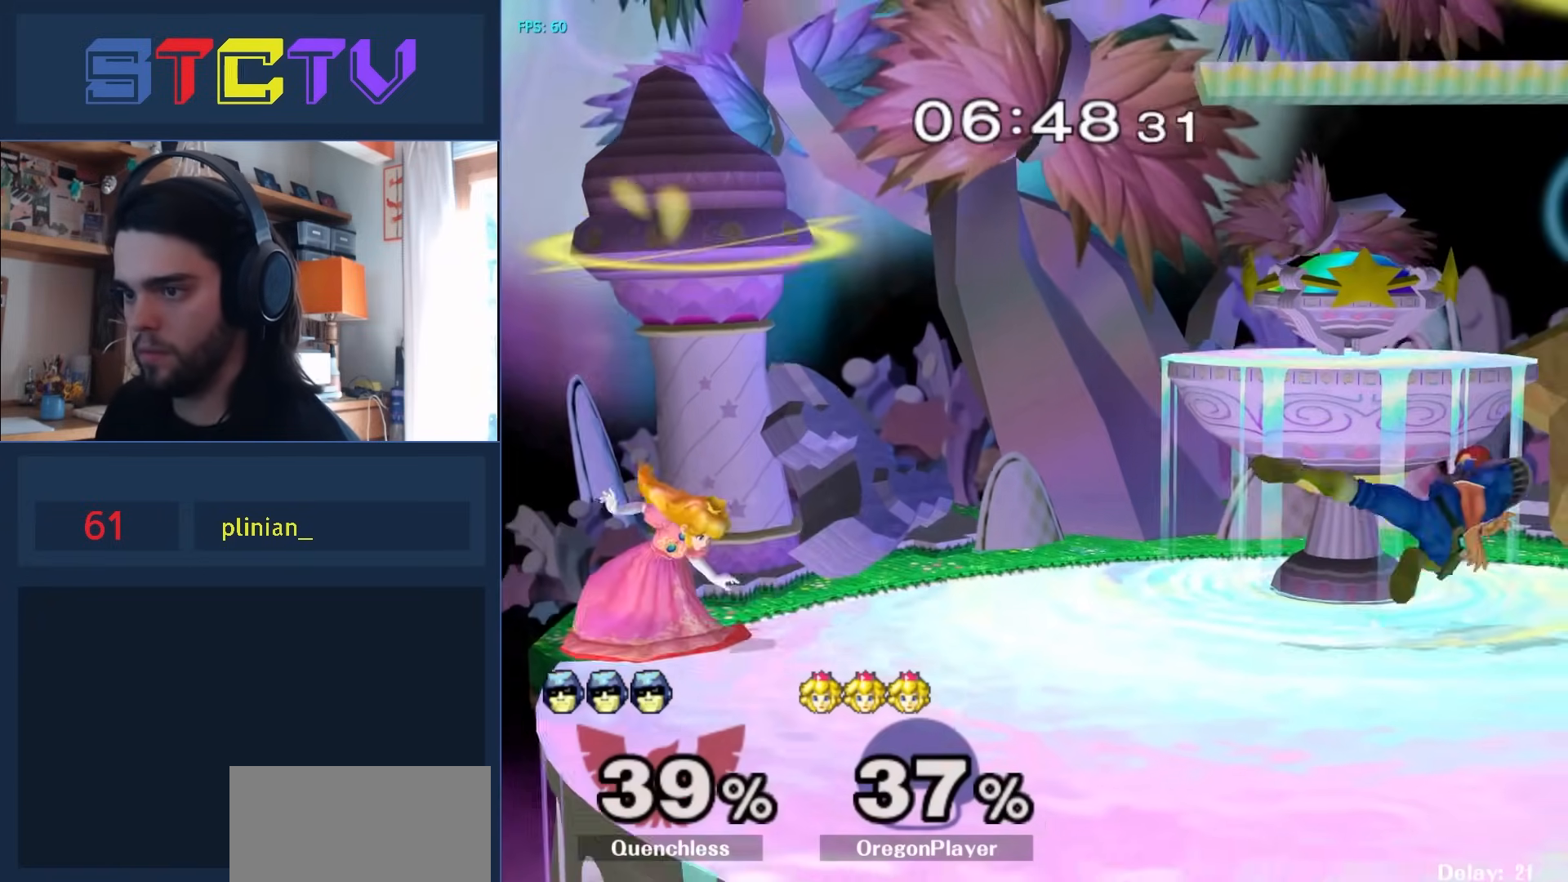
{"buttons": [], "left_stick": "center", "right_stick": "center", "events": [[33, "left_stick", "center"], [117, "R1", "up"], [167, "left_stick", "left"], [183, "Y", "down"], [217, "Y", "up"], [250, "left_stick", "center"], [350, "Y", "down"], [483, "Y", "up"]]}
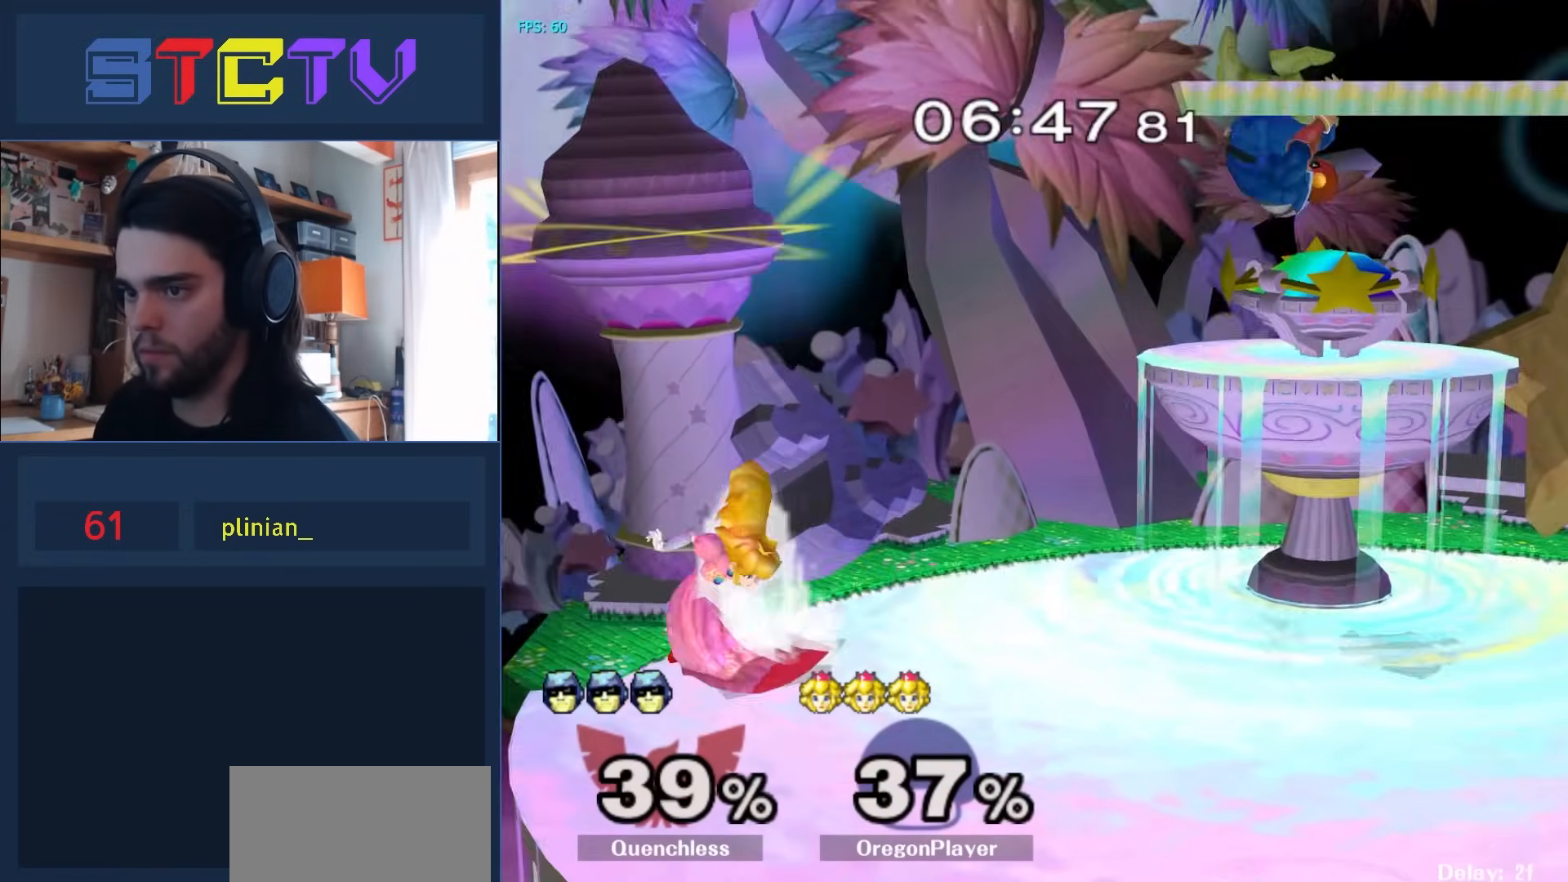
{"buttons": [], "left_stick": "left", "right_stick": "center", "events": [[83, "left_stick", "left"], [217, "left_stick", "down"], [367, "left_stick", "center"], [483, "left_stick", "left"]]}
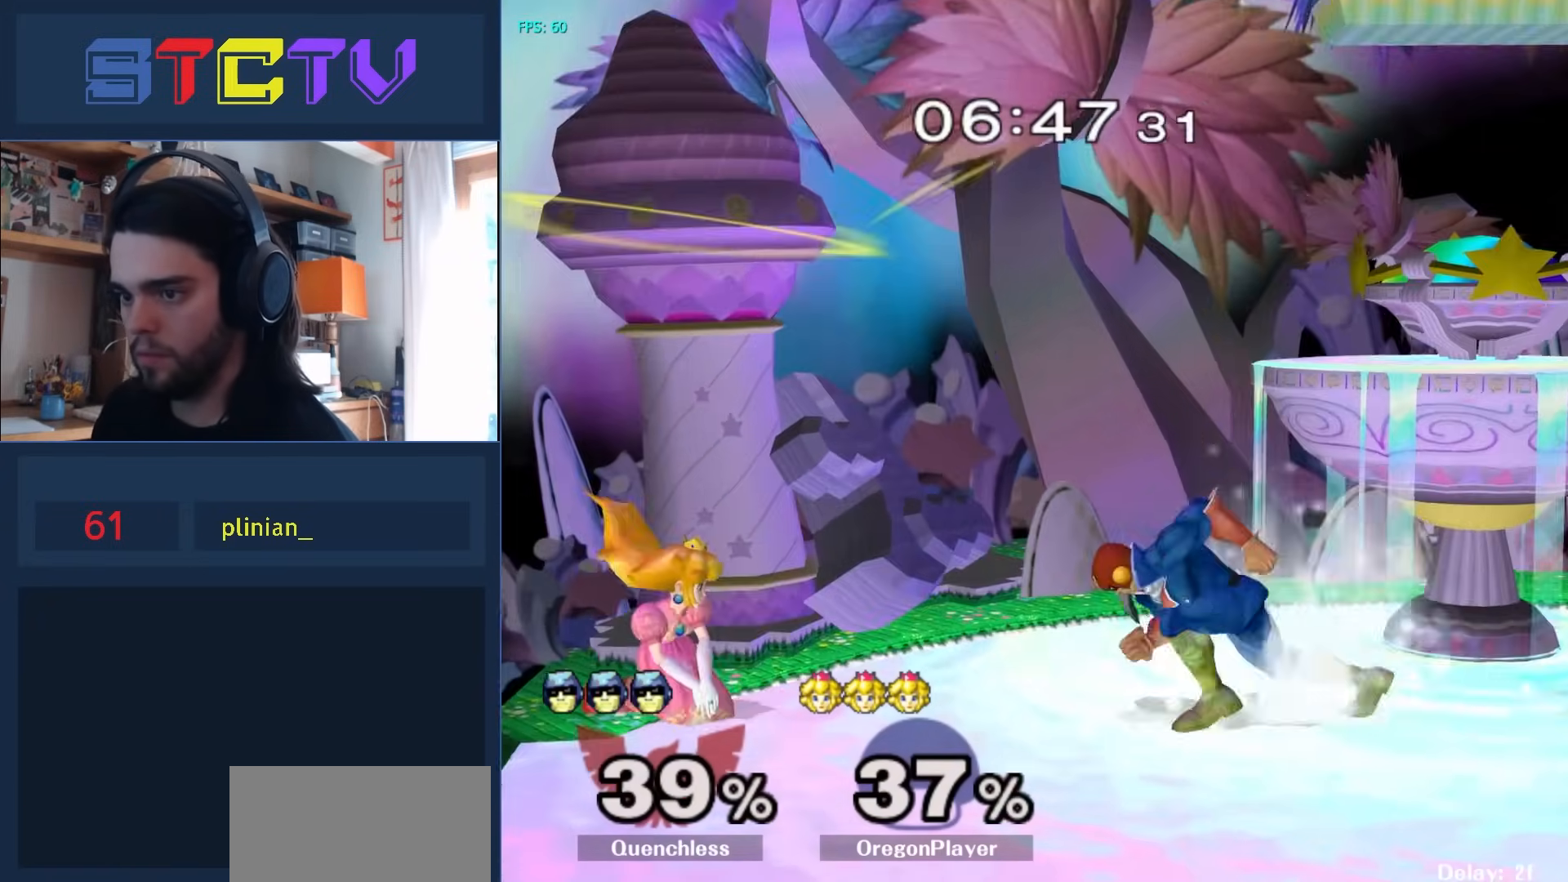
{"buttons": [], "left_stick": "center", "right_stick": "center", "events": [[33, "Y", "down"], [33, "left_stick", "center"], [50, "Z", "down"], [167, "Y", "up"], [200, "Z", "up"], [233, "A", "down"], [450, "A", "up"]]}
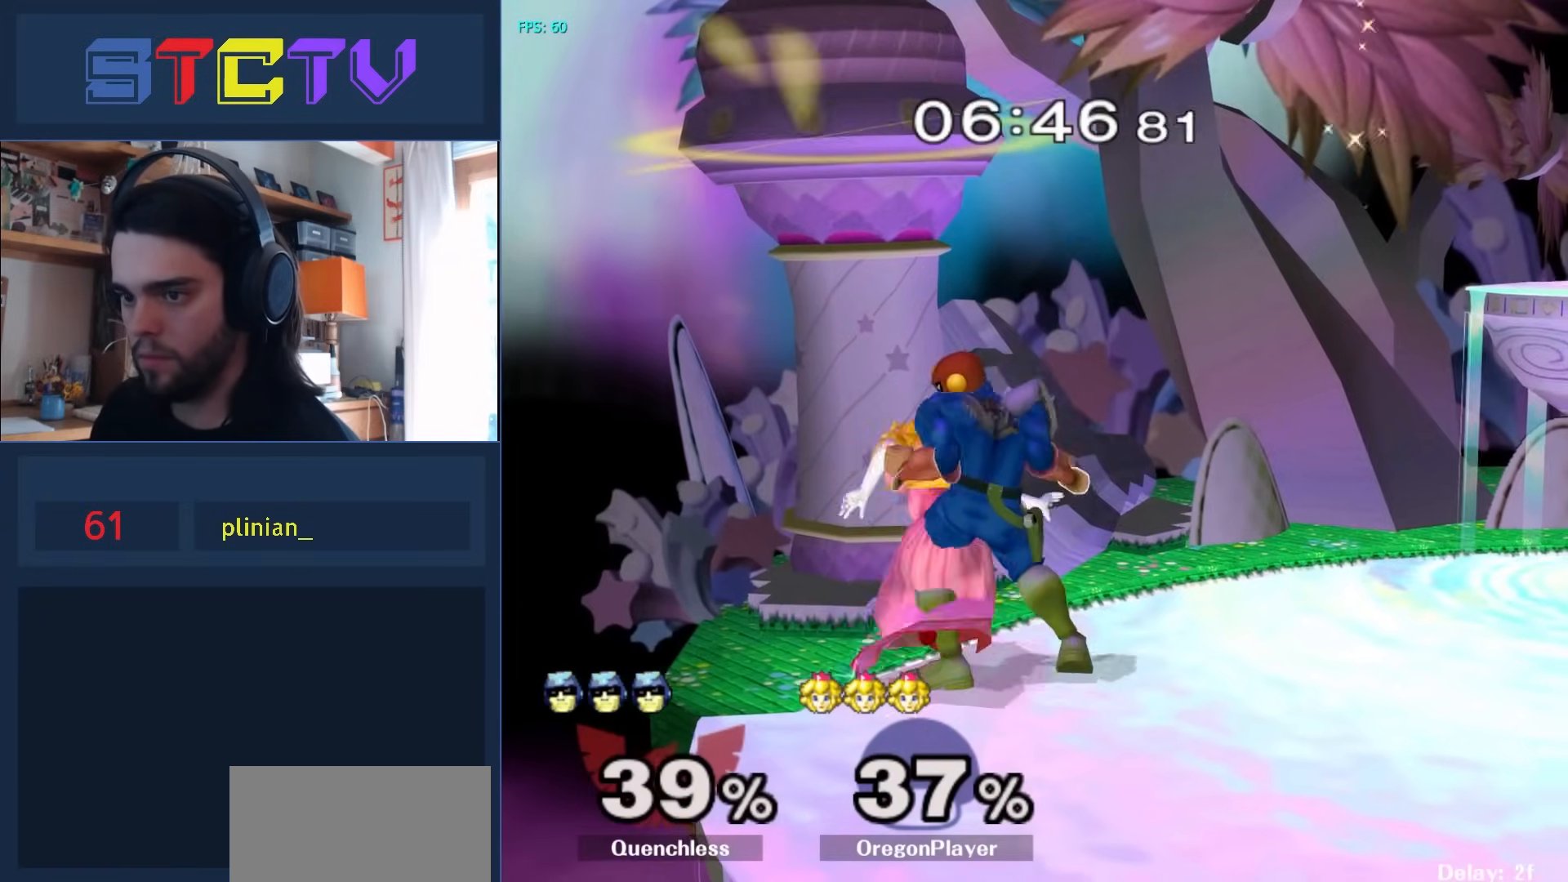
{"buttons": ["L1", "R1"], "left_stick": "right", "right_stick": "right", "events": [[100, "A", "down"], [167, "A", "up"], [317, "R1", "down"], [317, "left_stick", "right"], [350, "L1", "down"], [450, "right_stick", "right"]]}
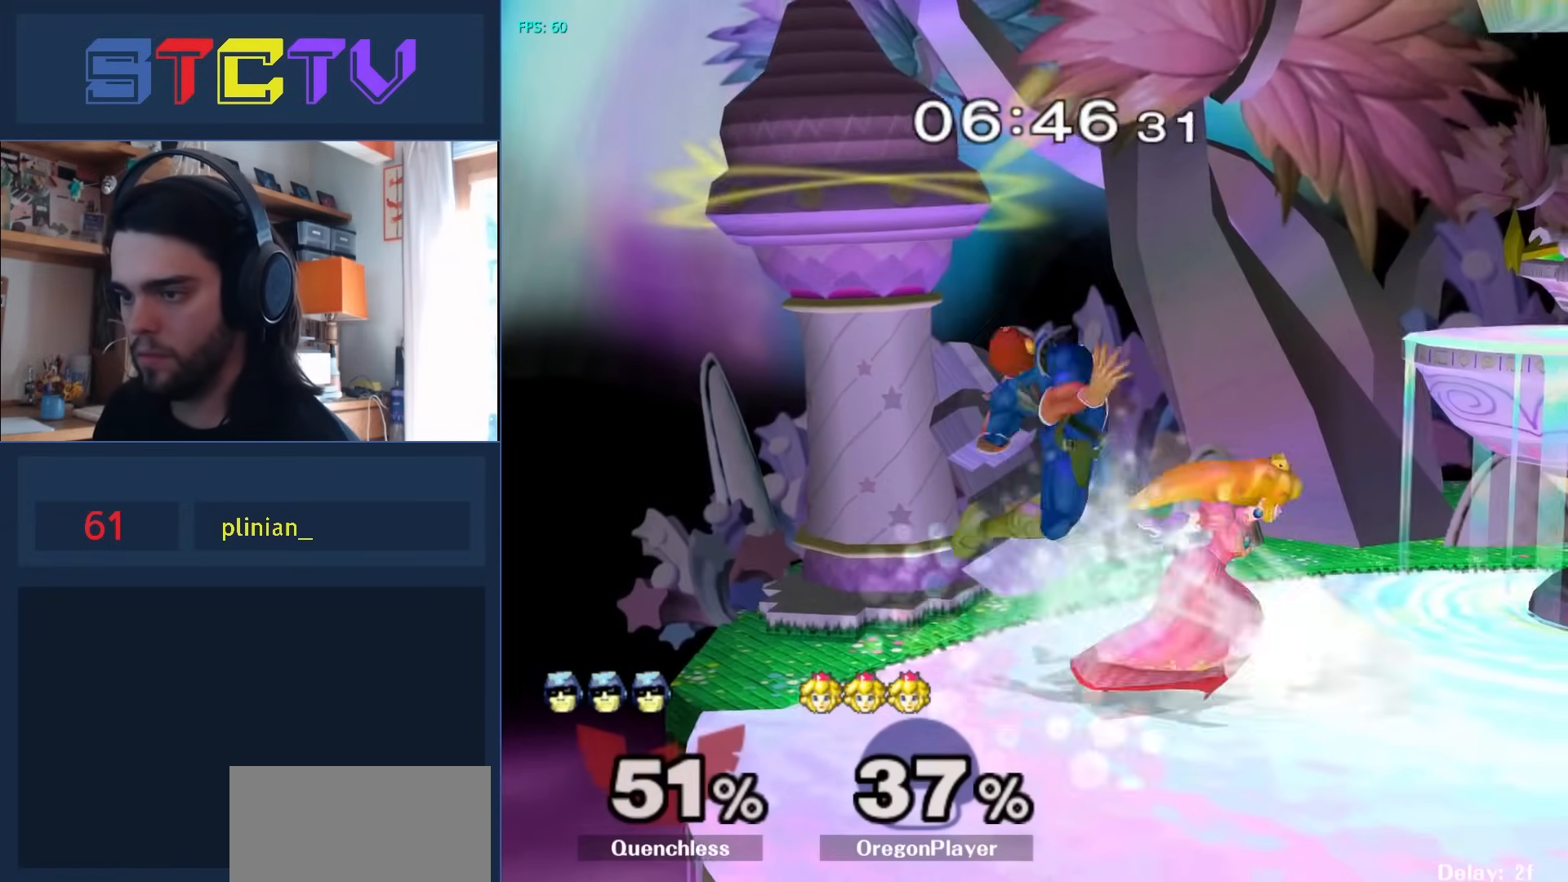
{"buttons": ["R1"], "left_stick": "right", "right_stick": "right", "events": [[133, "L1", "up"]]}
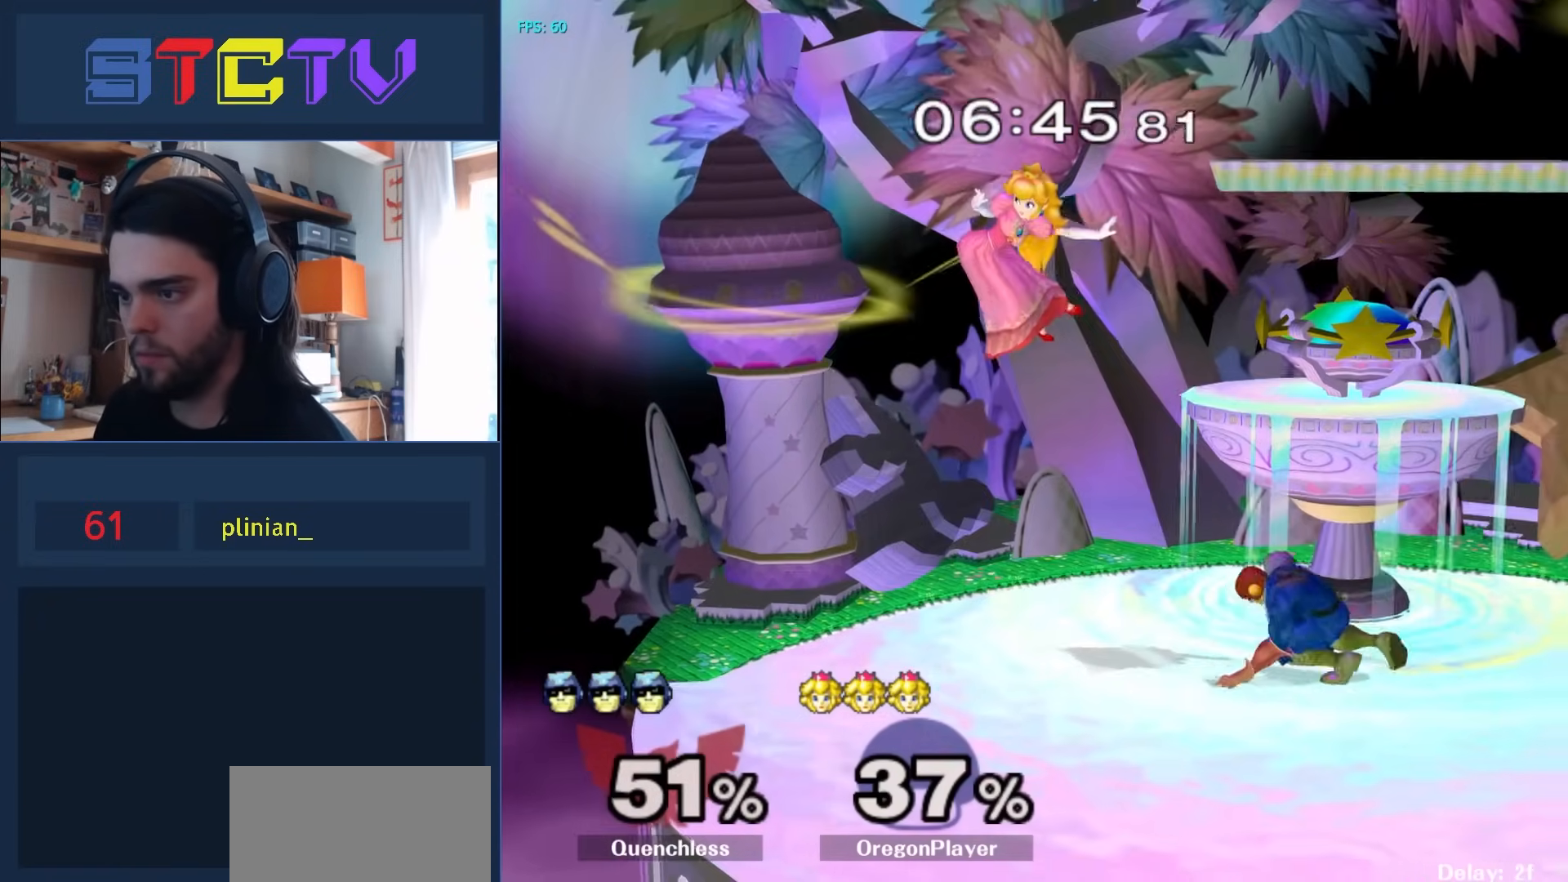
{"buttons": [], "left_stick": "right", "right_stick": "center", "events": [[33, "left_stick", "center"], [67, "right_stick", "center"], [283, "Y", "down"], [300, "left_stick", "right"], [333, "R1", "up"], [333, "Y", "up"], [400, "right_stick", "left"], [467, "right_stick", "center"]]}